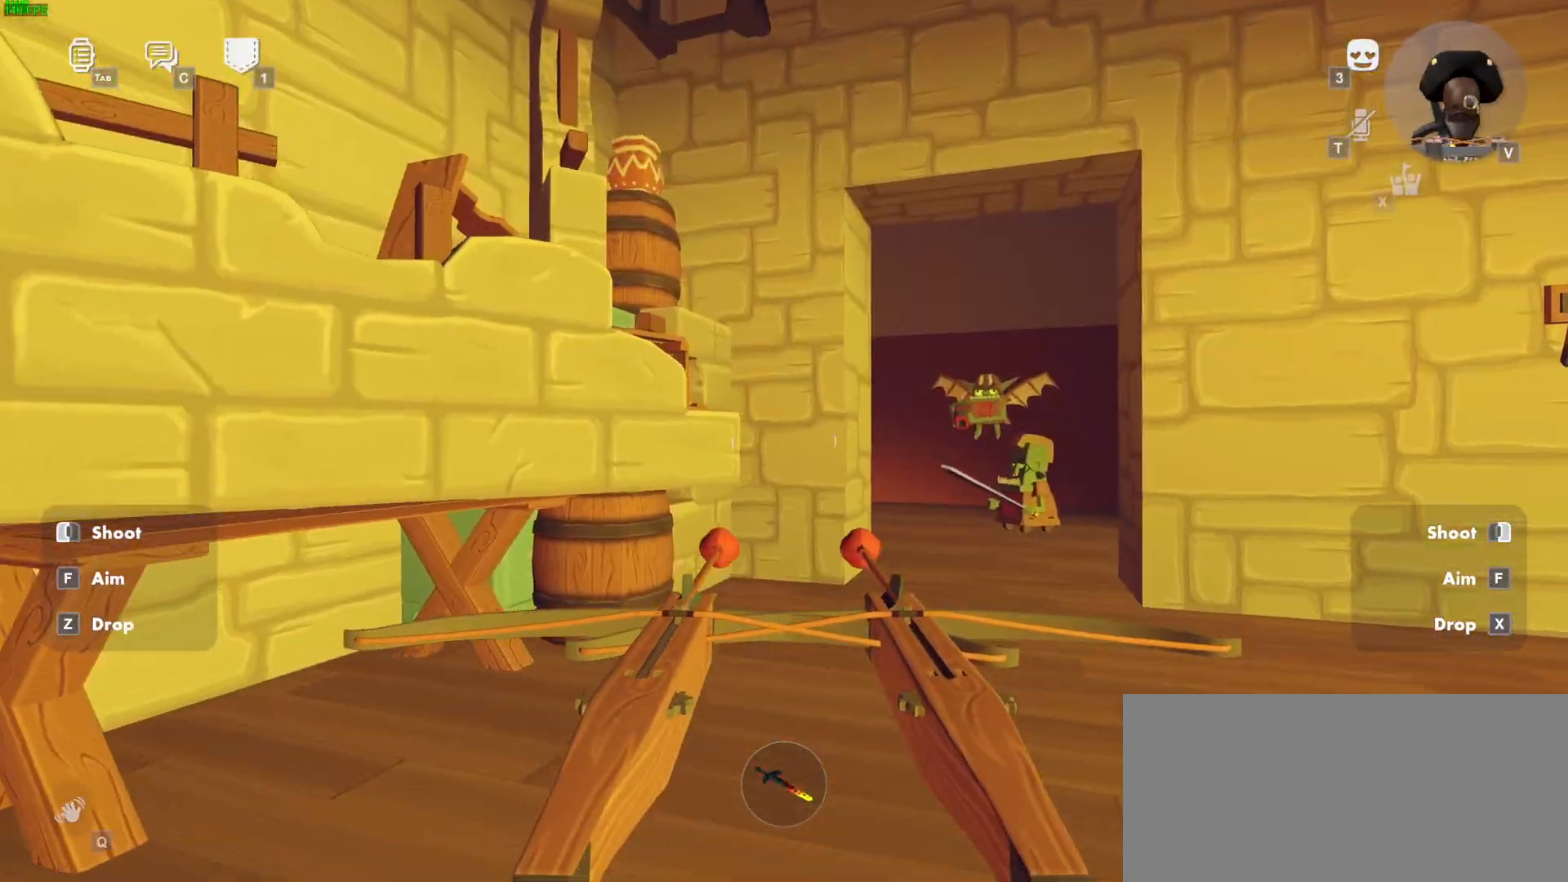
Gameplay with keyboard and mouse; each line is a JSON object with the keys and mouse buttons held at the frame after it. "events" lists presses ("down") and releases ("up") of "a", "ctrl", "d", "e", "f", "q", "r", "s", "shift", "space", "tab", "w", "mouse_left", "mouse_wheel", "mouse_right", "mouse_mb4" and "mouse_mb5" between this image and that frame as [ms after this image, input, new state], when the widget could be followed in between. "mouse_left", "mouse_wheel", "mouse_right", "mouse_mb4", "mouse_mb5" = the "left", "wheel", "right", "mb4", "mb5" buttons of the "mouse" list. No other keys are recorded. "wheel" means that the mouse wheel is clicked or scrolled. Mouse movement is not recorded.
{"keys": ["w"], "mouse": ["left", "right"], "events": [[167, "d", "up"]]}
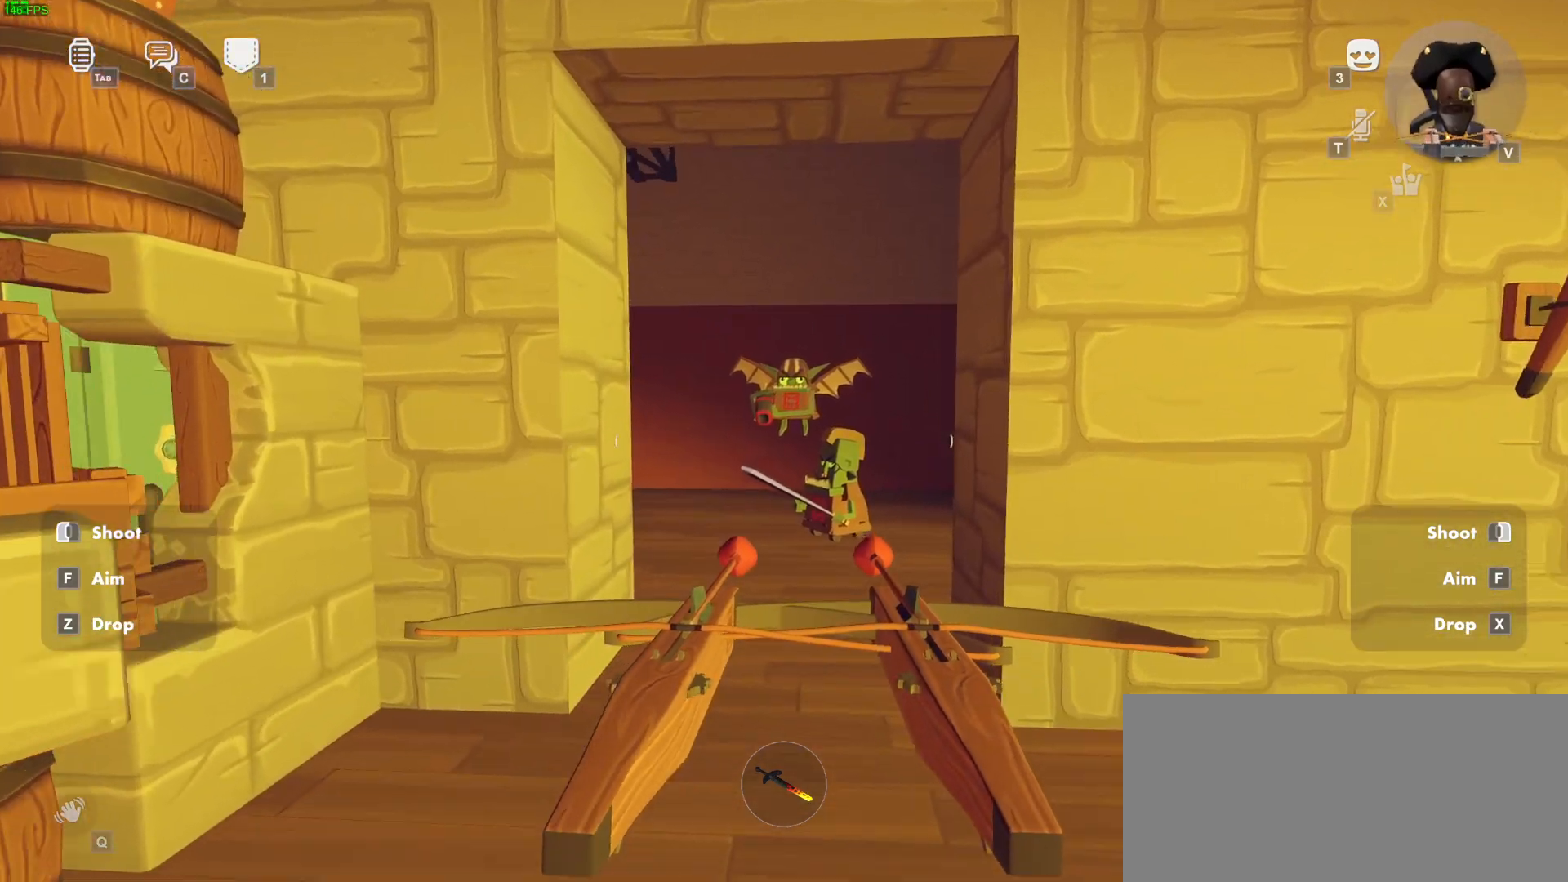
{"keys": ["ctrl", "w"], "mouse": ["left", "right"], "events": [[433, "ctrl", "down"]]}
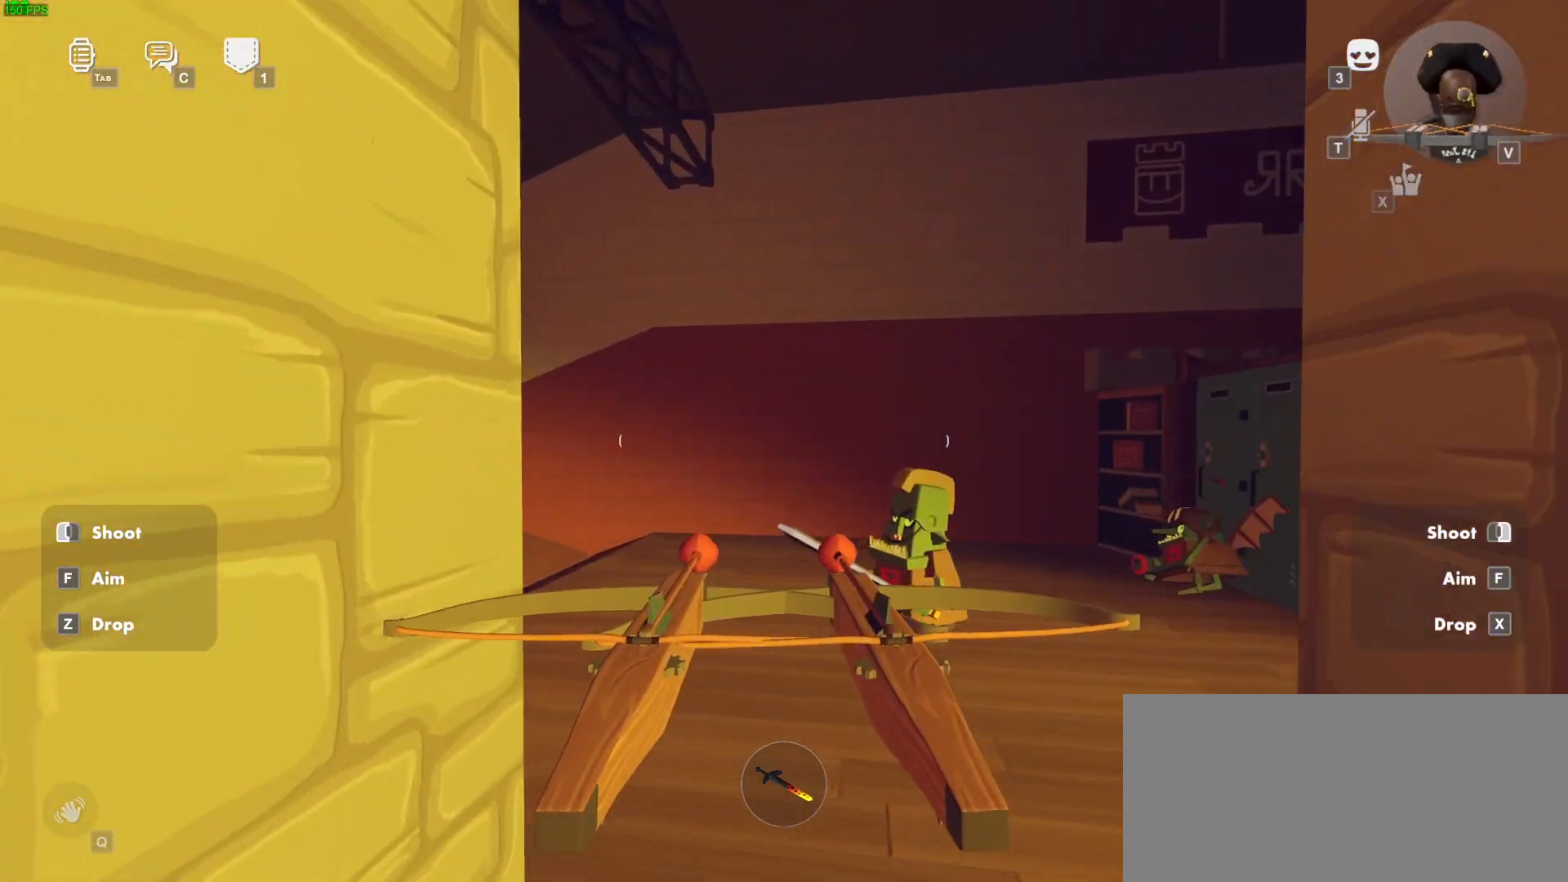
{"keys": ["a", "w"], "mouse": ["left", "right"], "events": [[33, "a", "down"], [67, "ctrl", "up"], [283, "ctrl", "down"], [417, "ctrl", "up"]]}
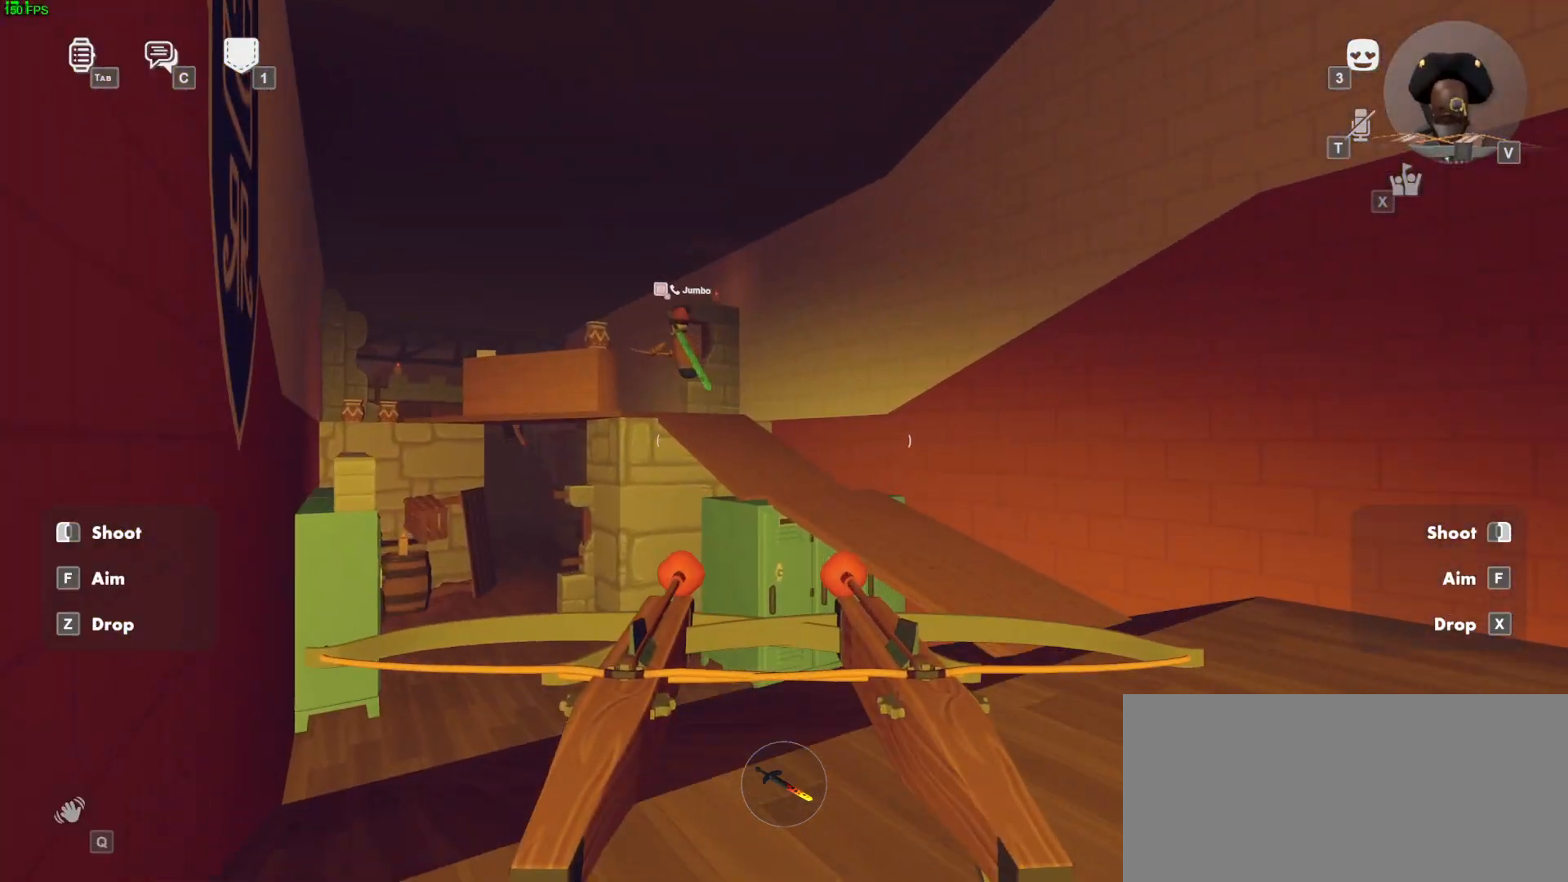
{"keys": [], "mouse": ["left", "right"], "events": [[50, "ctrl", "down"], [117, "w", "up"], [183, "ctrl", "up"], [200, "space", "down"], [317, "a", "up"], [400, "space", "up"]]}
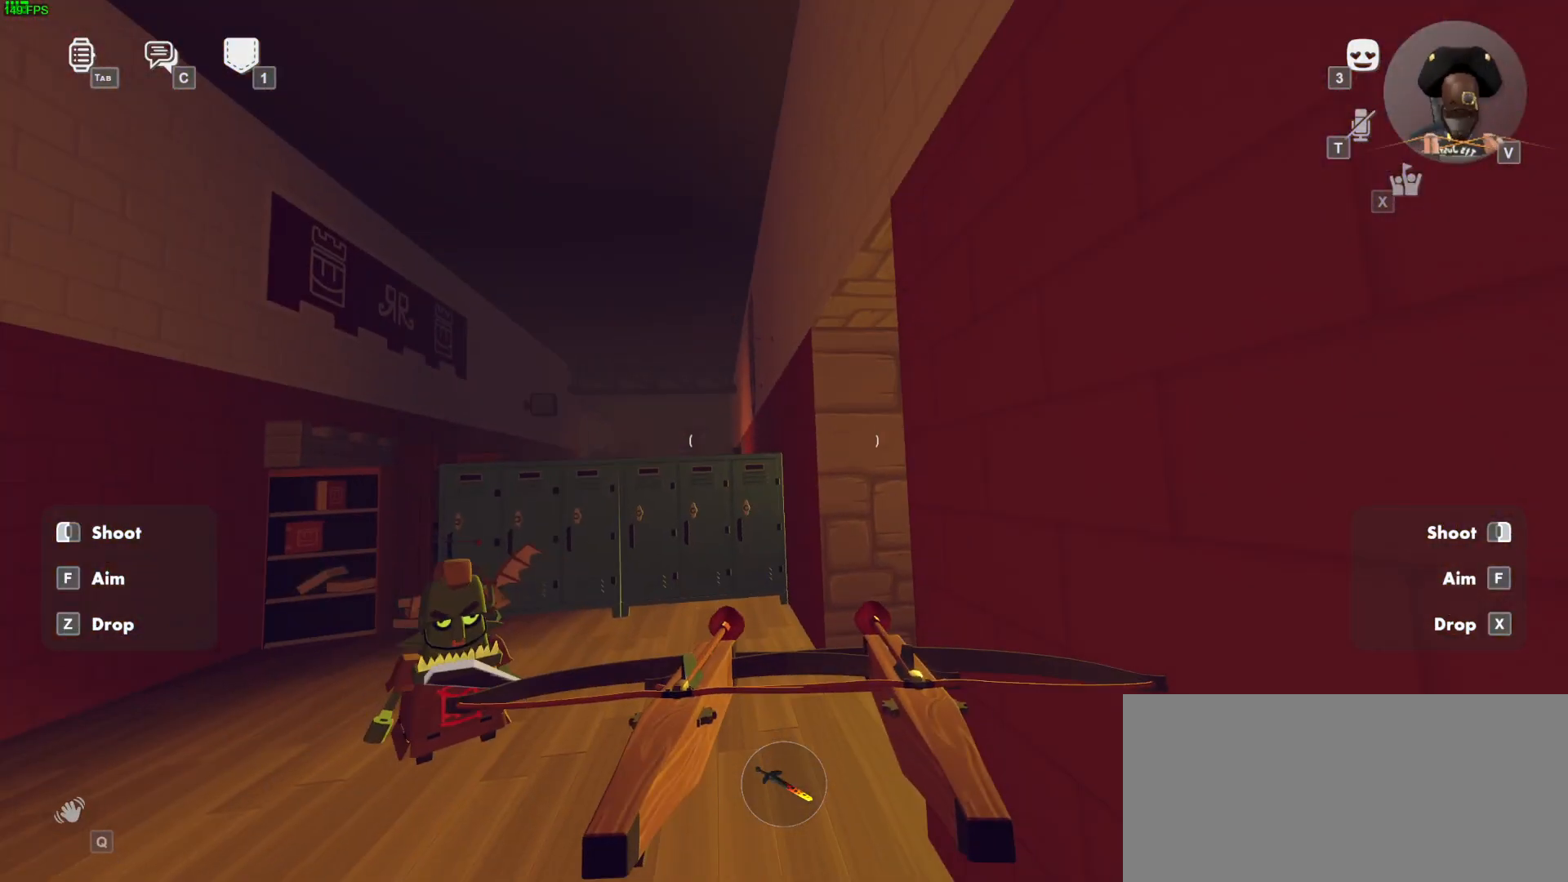
{"keys": ["a", "w"], "mouse": ["left", "right"], "events": [[200, "a", "down"], [233, "w", "down"]]}
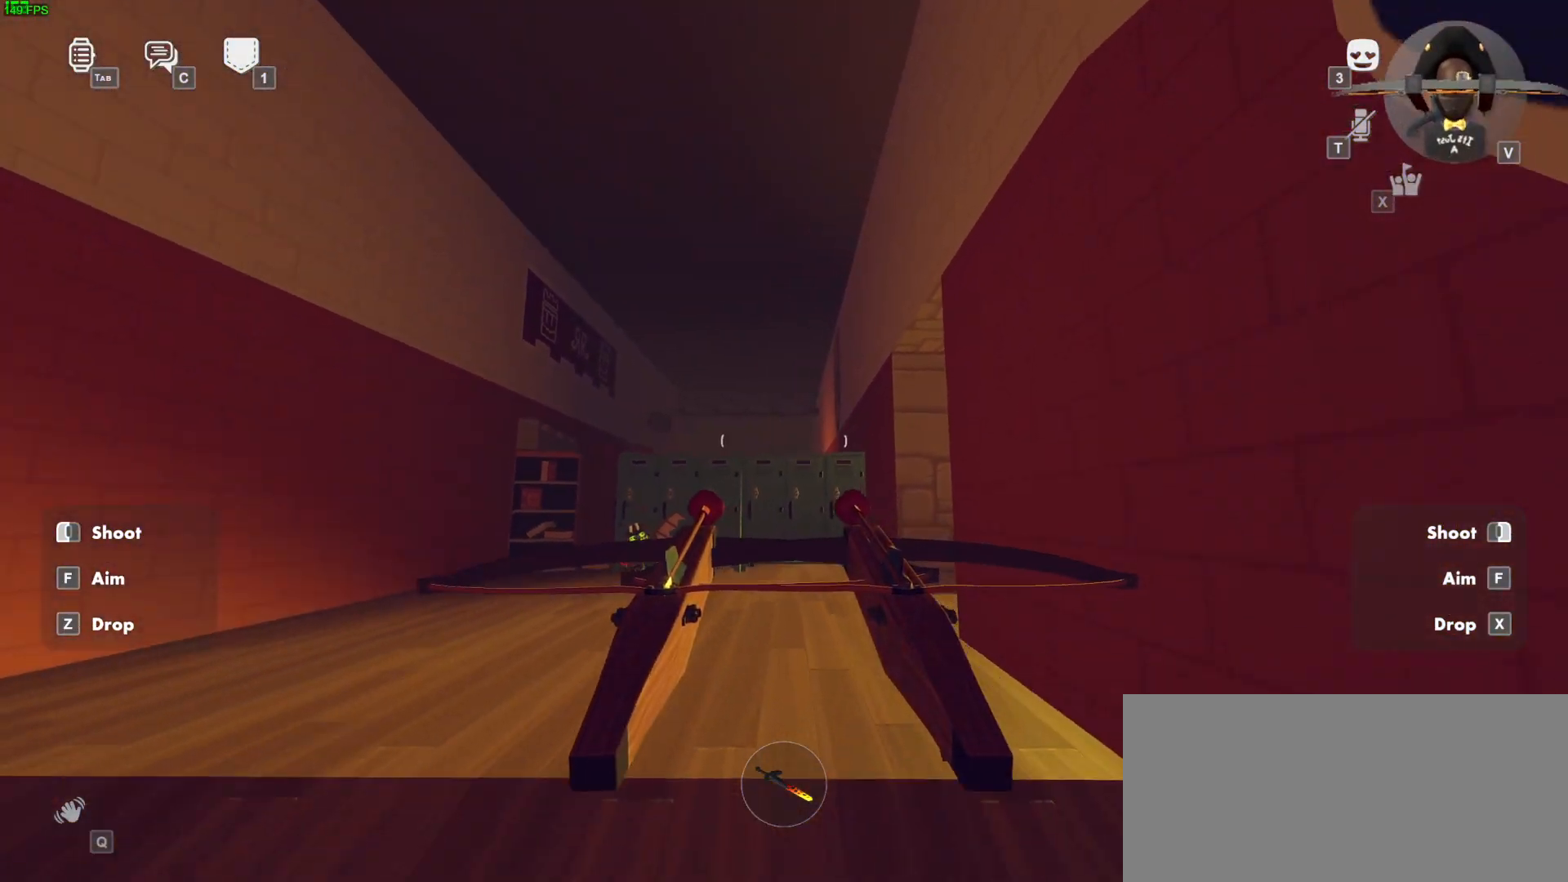
{"keys": [], "mouse": ["left", "right"], "events": [[367, "a", "up"], [400, "w", "up"]]}
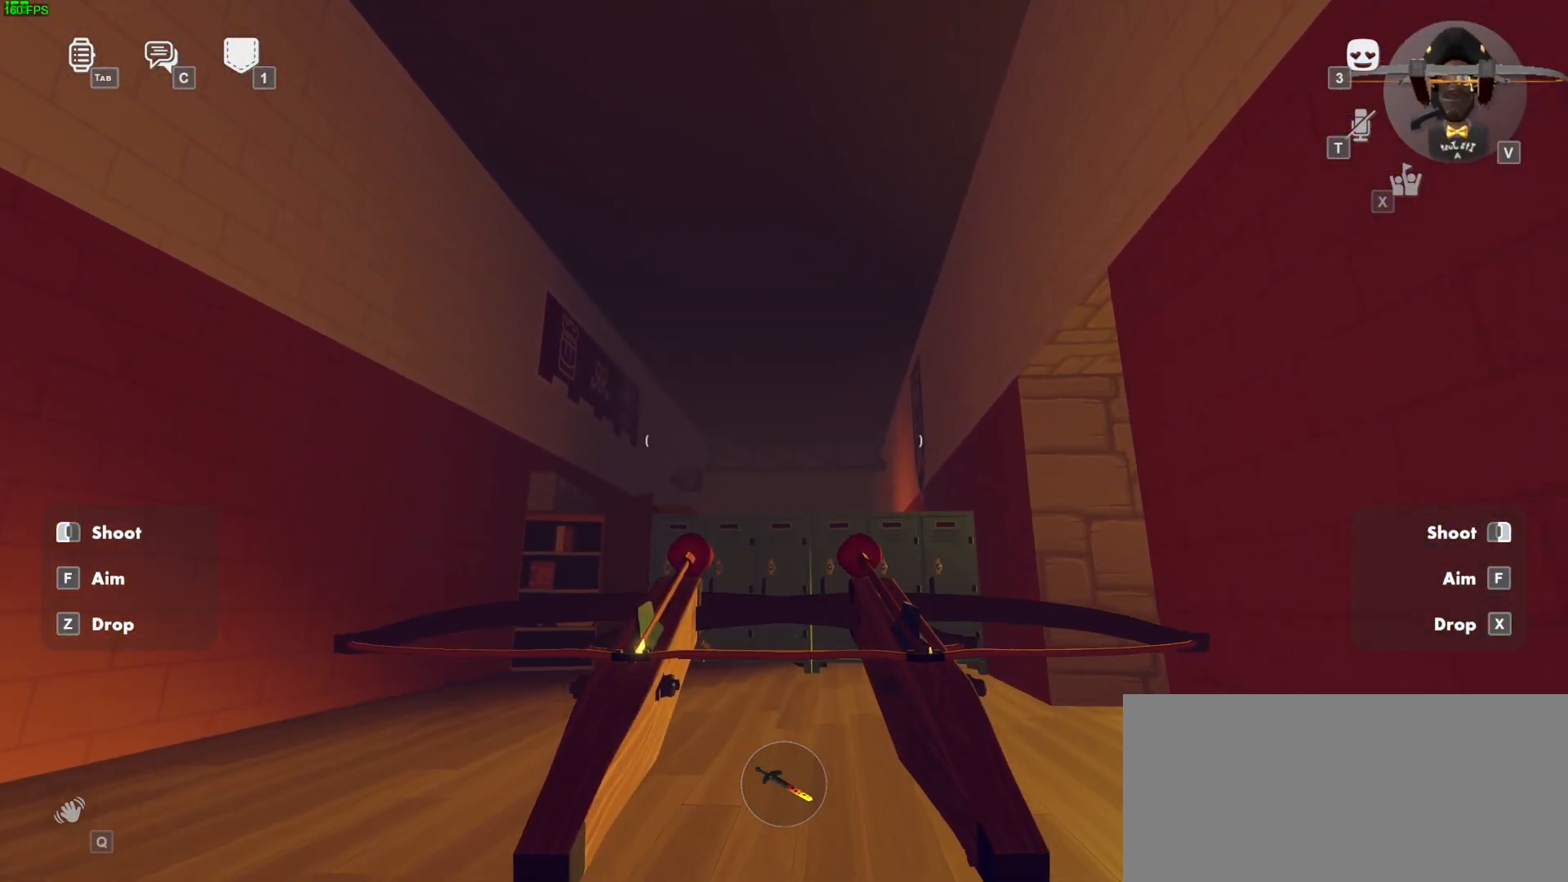
{"keys": [], "mouse": ["left", "right"], "events": []}
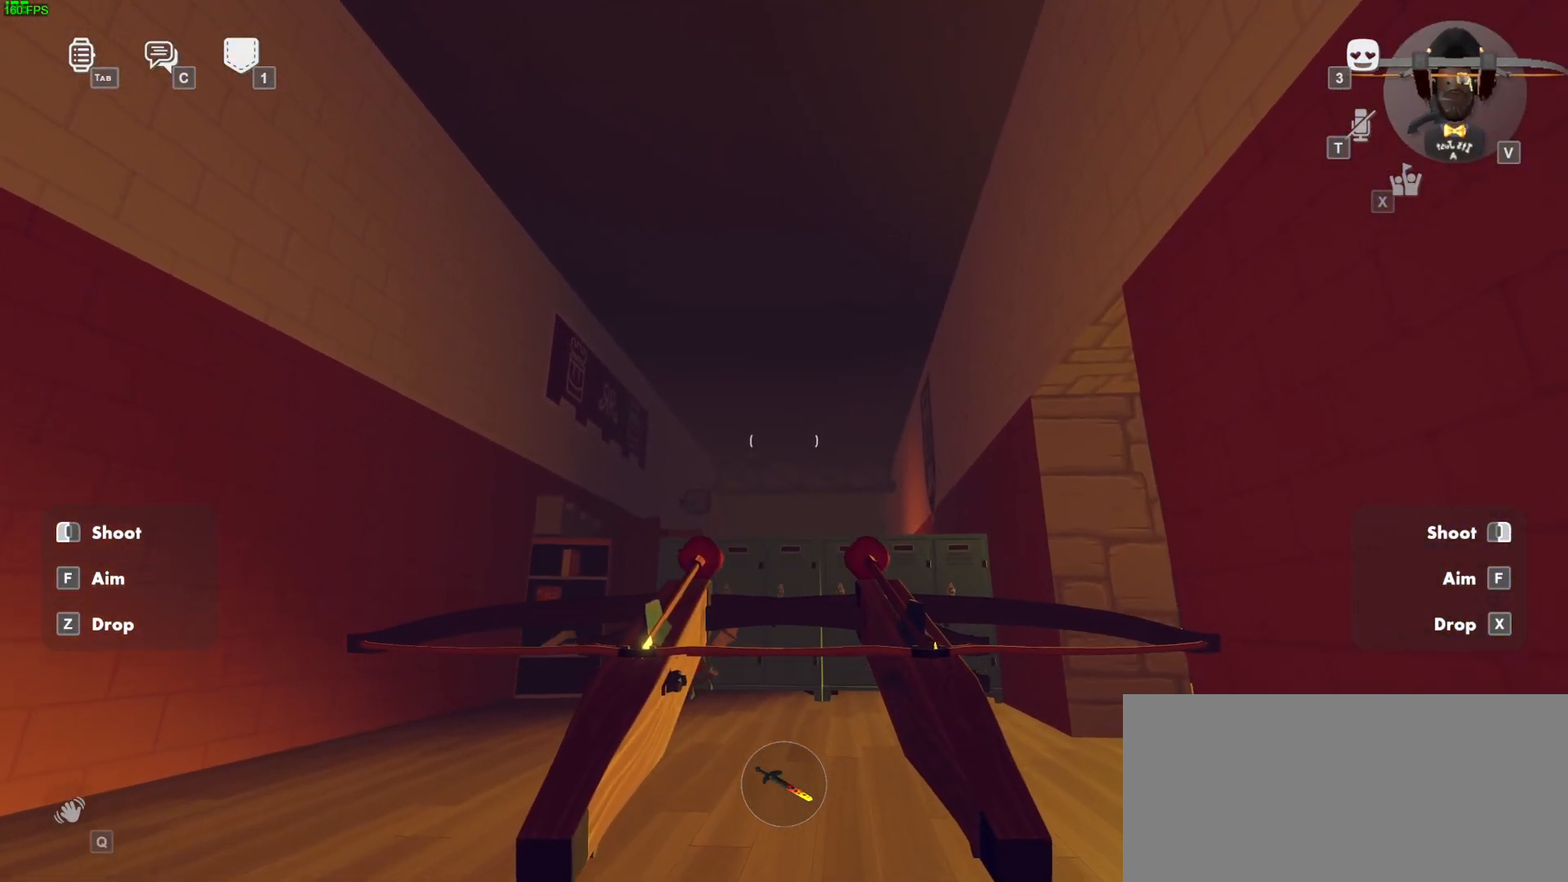
{"keys": [], "mouse": ["left", "right"], "events": [[333, "space", "down"], [467, "space", "up"]]}
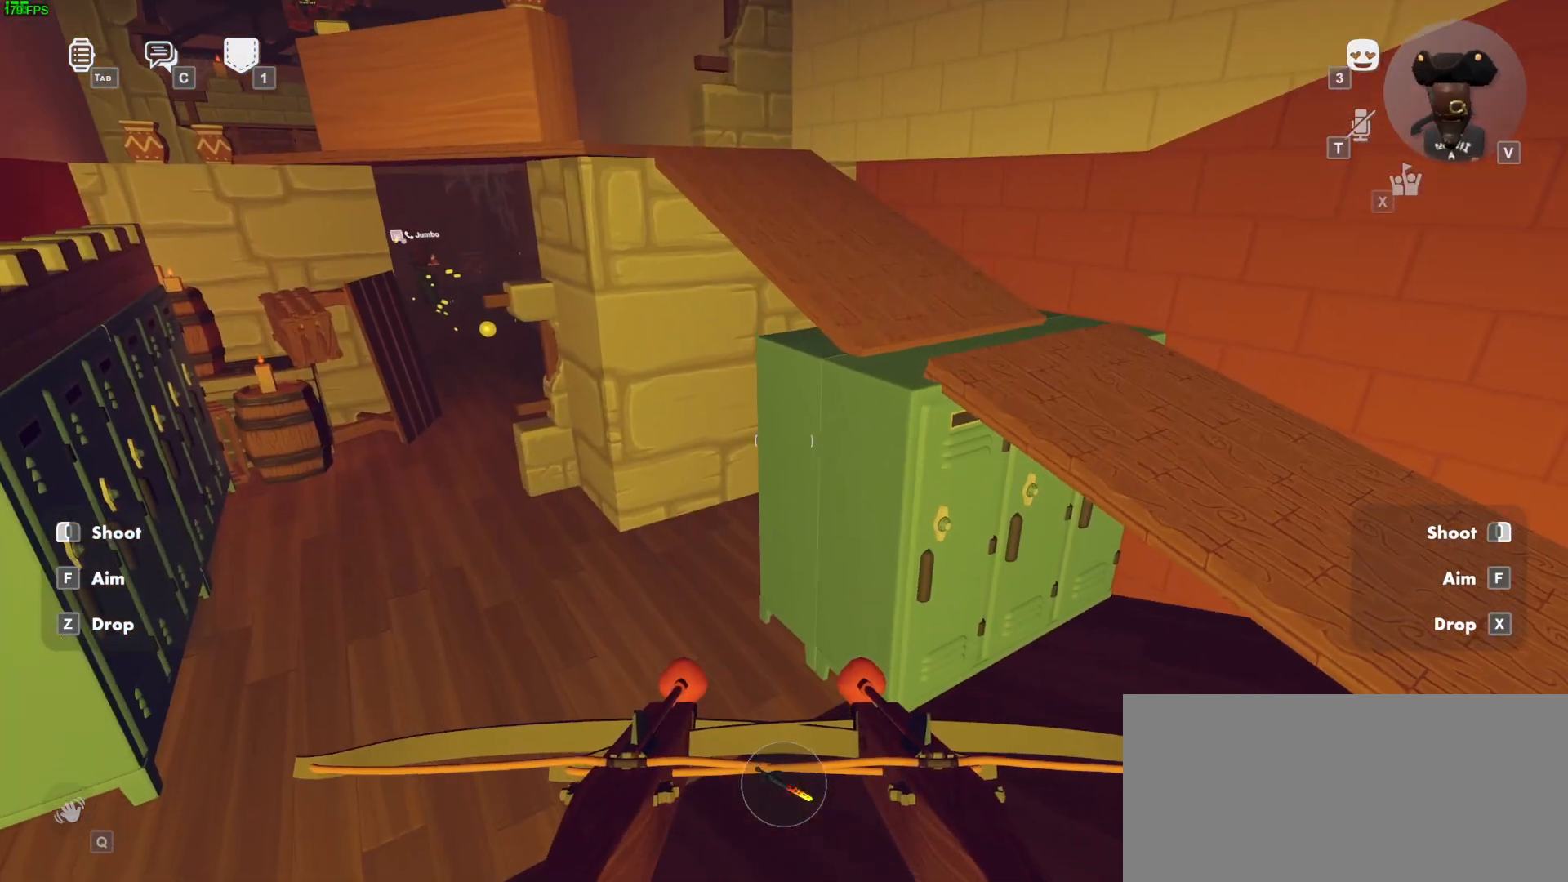
{"keys": [], "mouse": ["left", "right"], "events": [[283, "a", "down"], [283, "w", "down"], [450, "a", "up"], [450, "w", "up"]]}
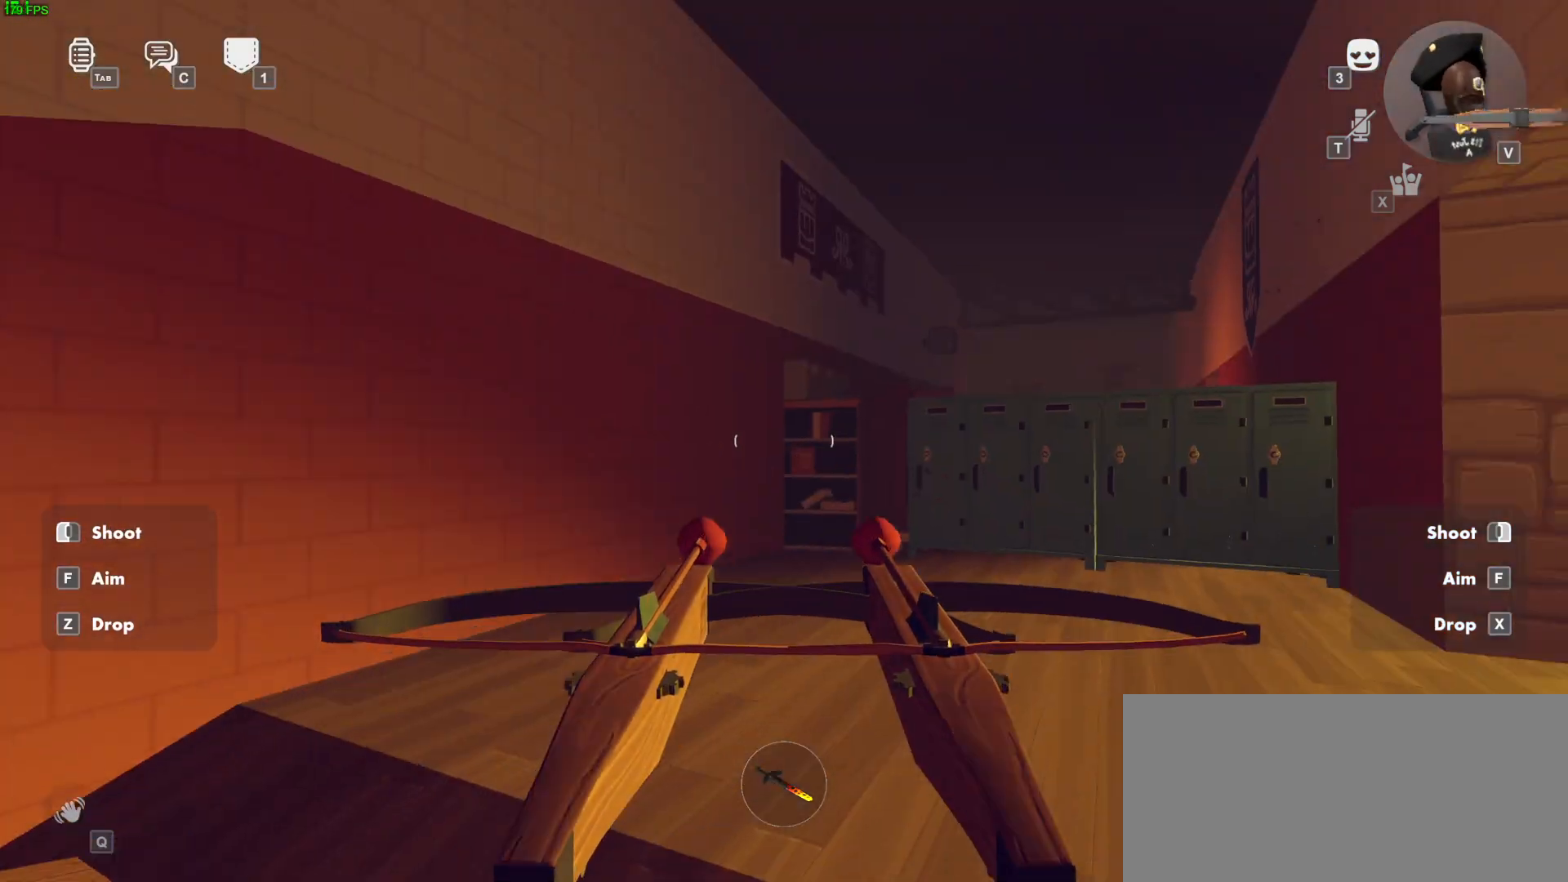
{"keys": [], "mouse": ["left", "right"], "events": [[350, "w", "down"], [483, "w", "up"]]}
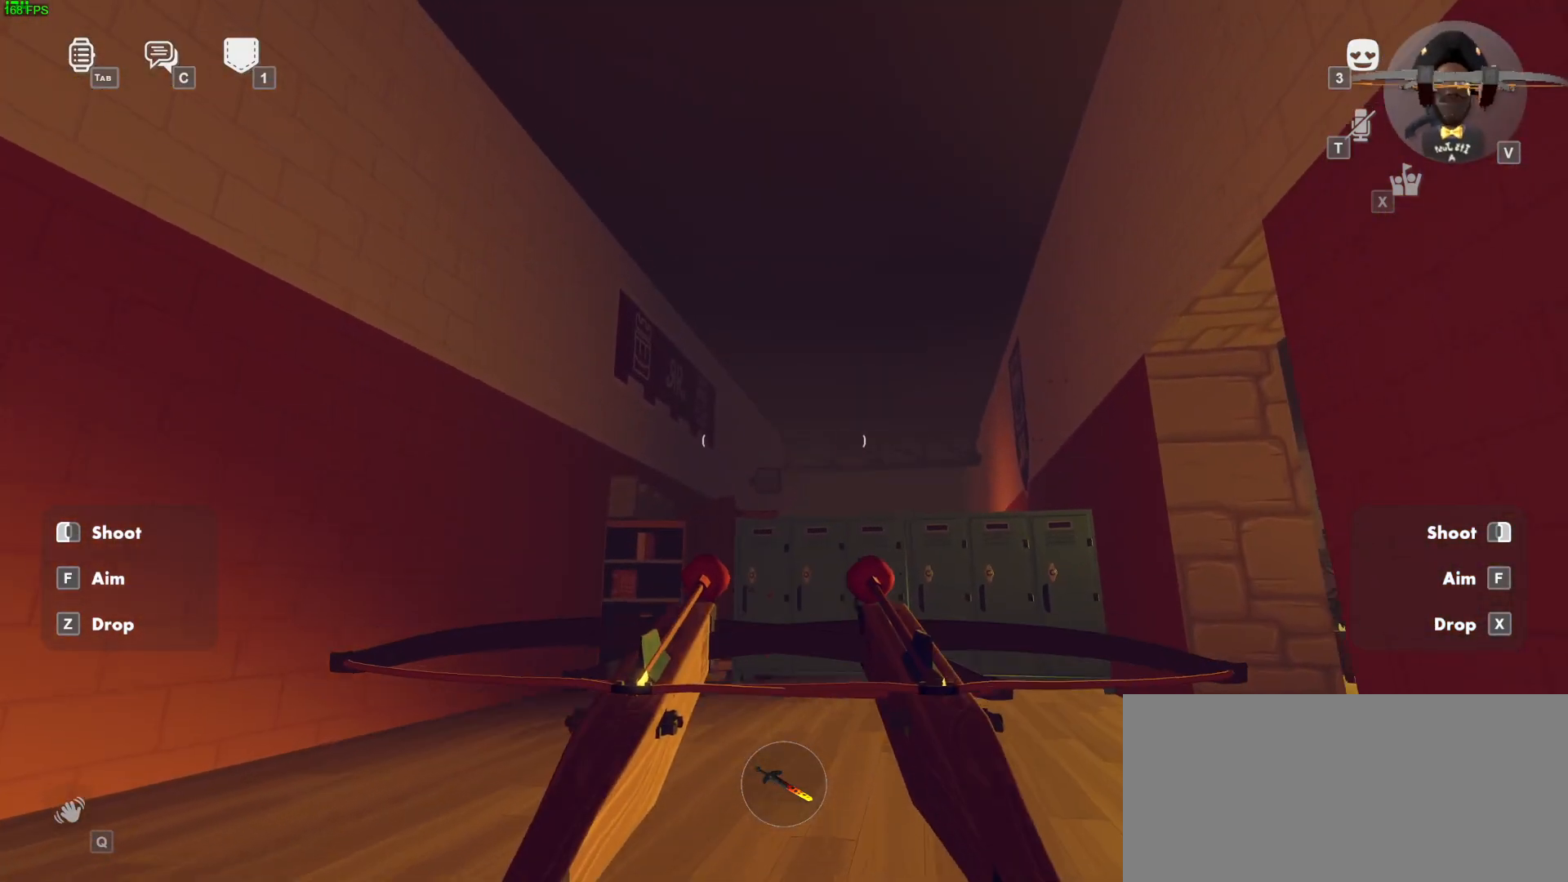
{"keys": [], "mouse": ["left", "right"], "events": [[283, "a", "down"], [283, "space", "down"], [383, "w", "down"], [417, "space", "up"], [450, "a", "up"], [500, "w", "up"]]}
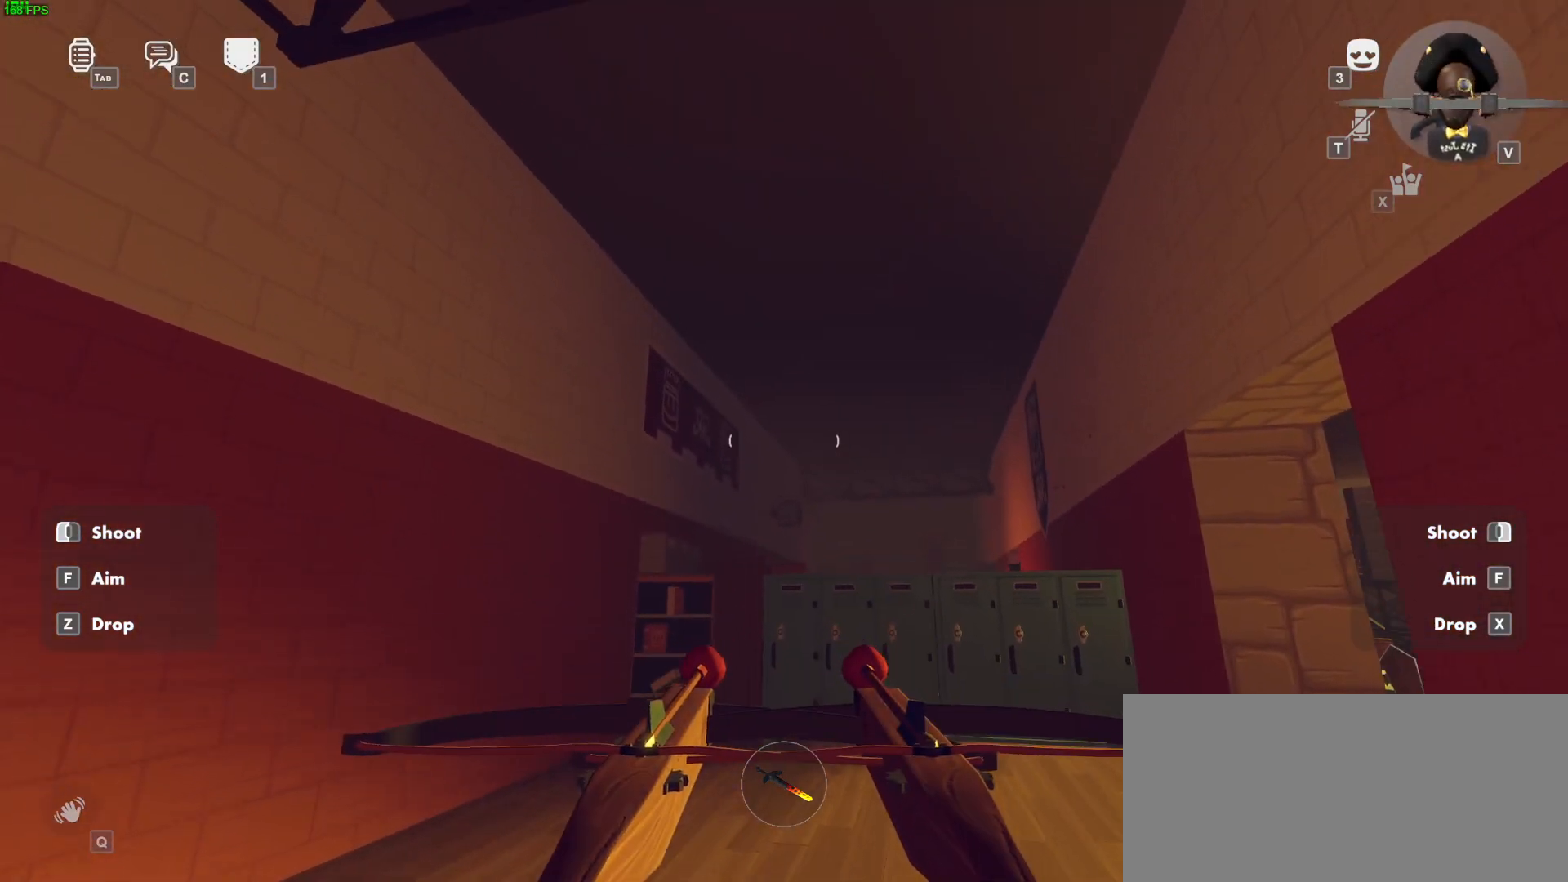
{"keys": [], "mouse": ["left", "right"], "events": [[200, "a", "down"], [200, "w", "down"], [417, "a", "up"], [417, "w", "up"]]}
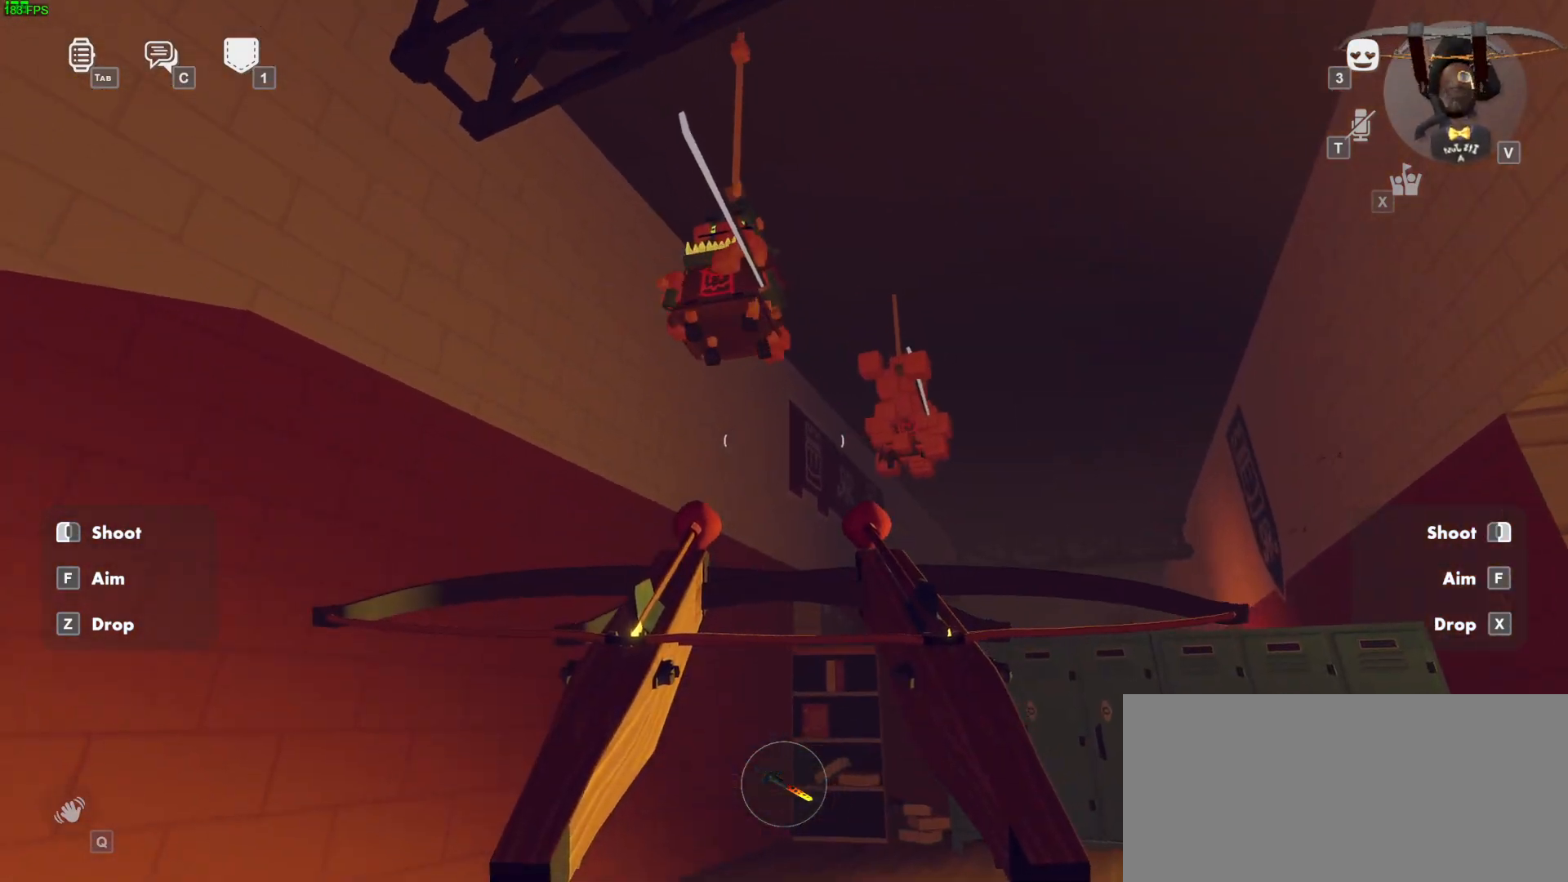
{"keys": [], "mouse": ["left", "right"], "events": [[50, "mouse_left", "up"], [50, "mouse_right", "up"], [200, "mouse_left", "down"], [200, "mouse_right", "down"]]}
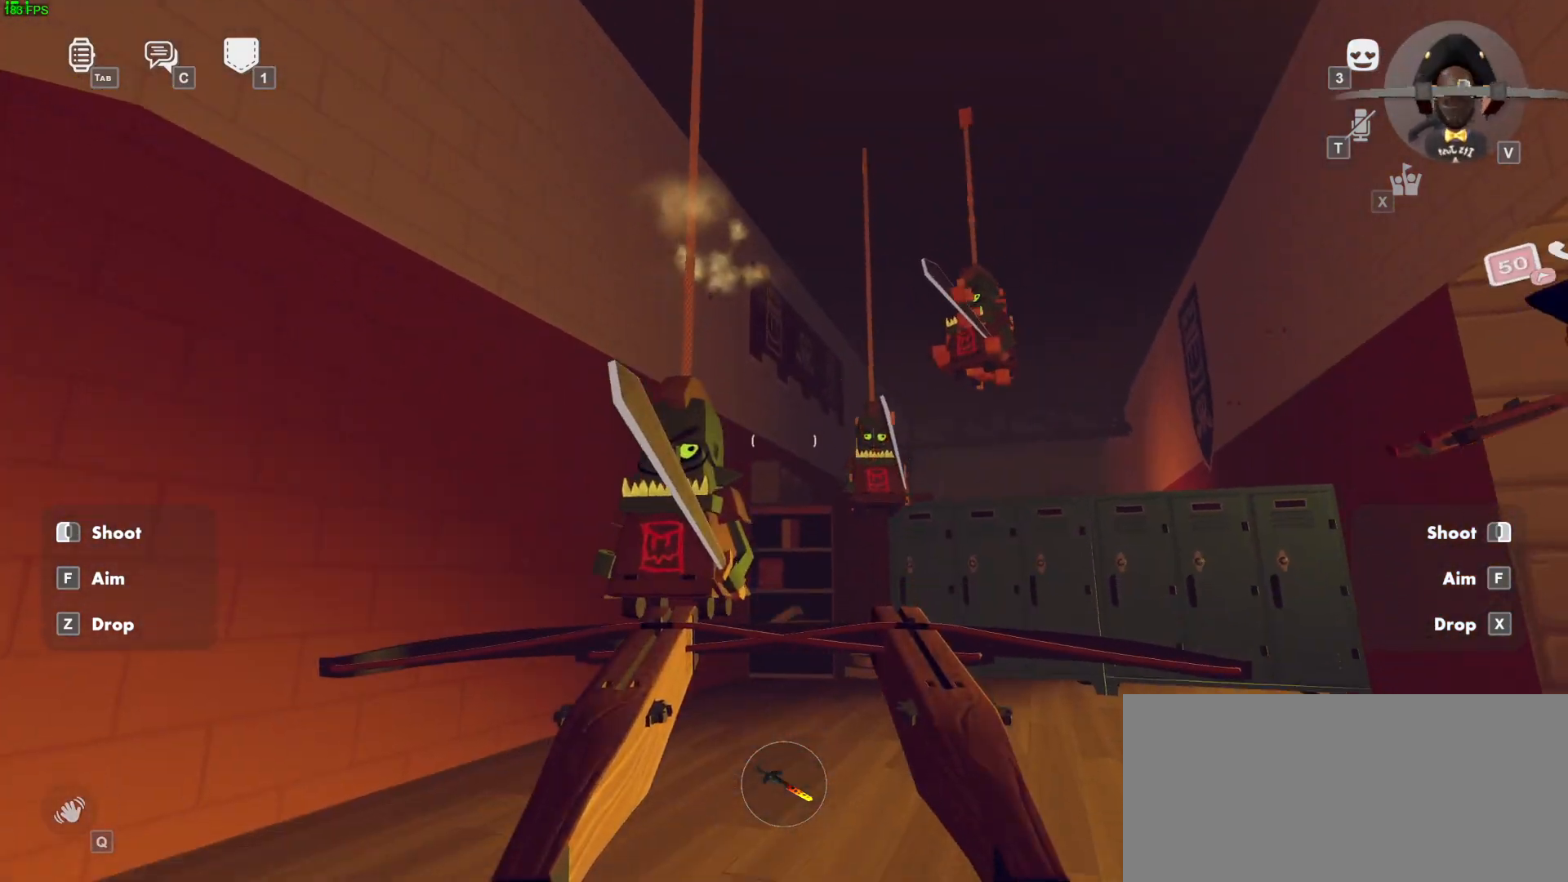
{"keys": ["space"], "mouse": ["left", "right"], "events": [[383, "space", "down"]]}
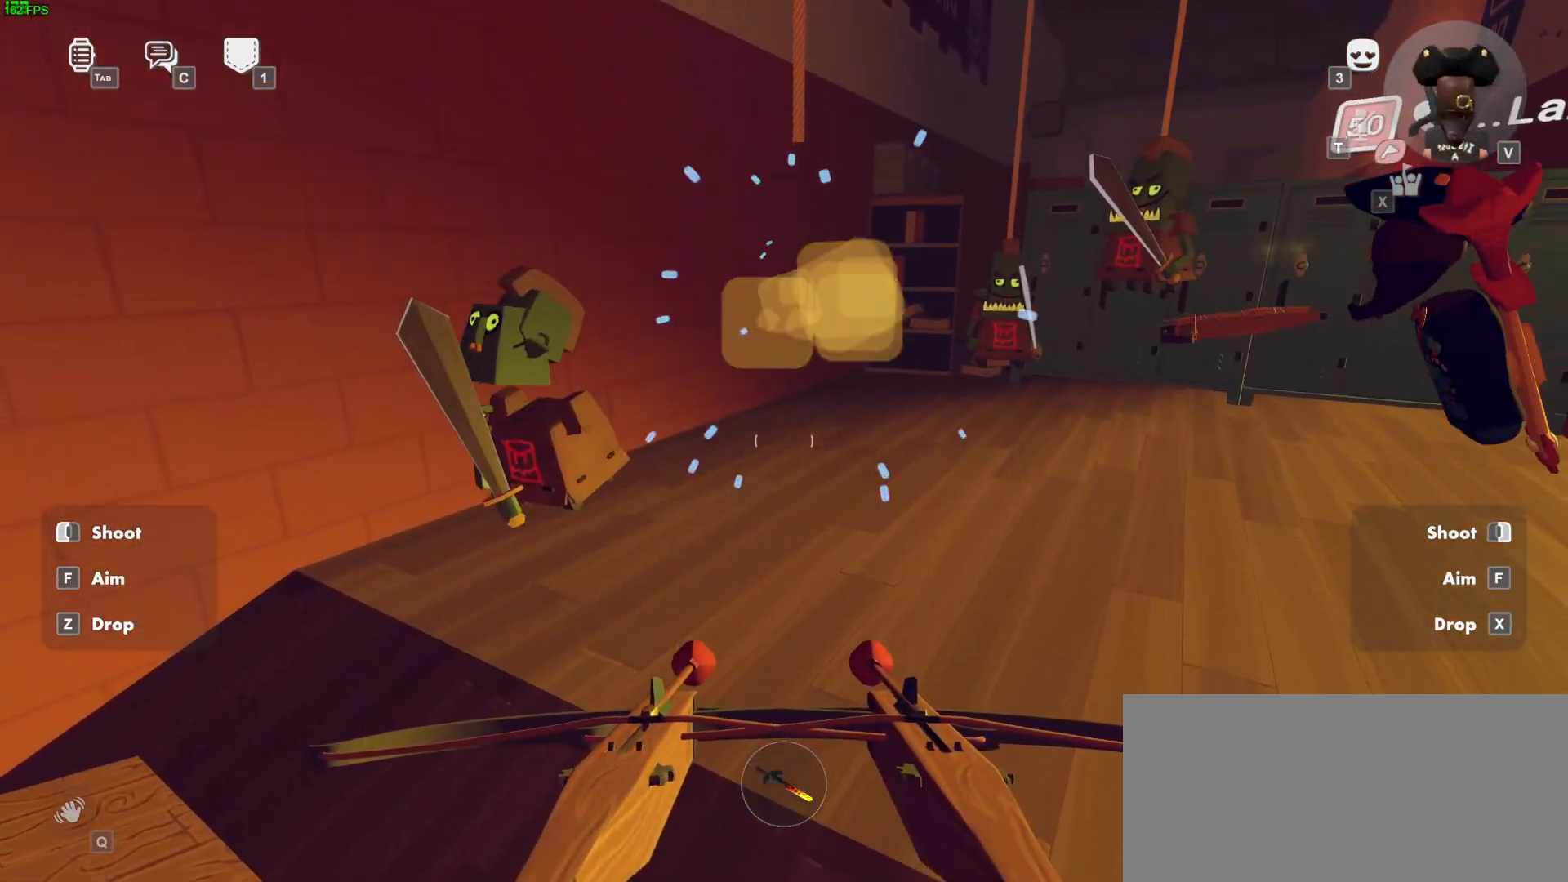
{"keys": ["a", "w"], "mouse": ["left", "right"], "events": [[50, "space", "up"], [400, "a", "down"], [400, "w", "down"]]}
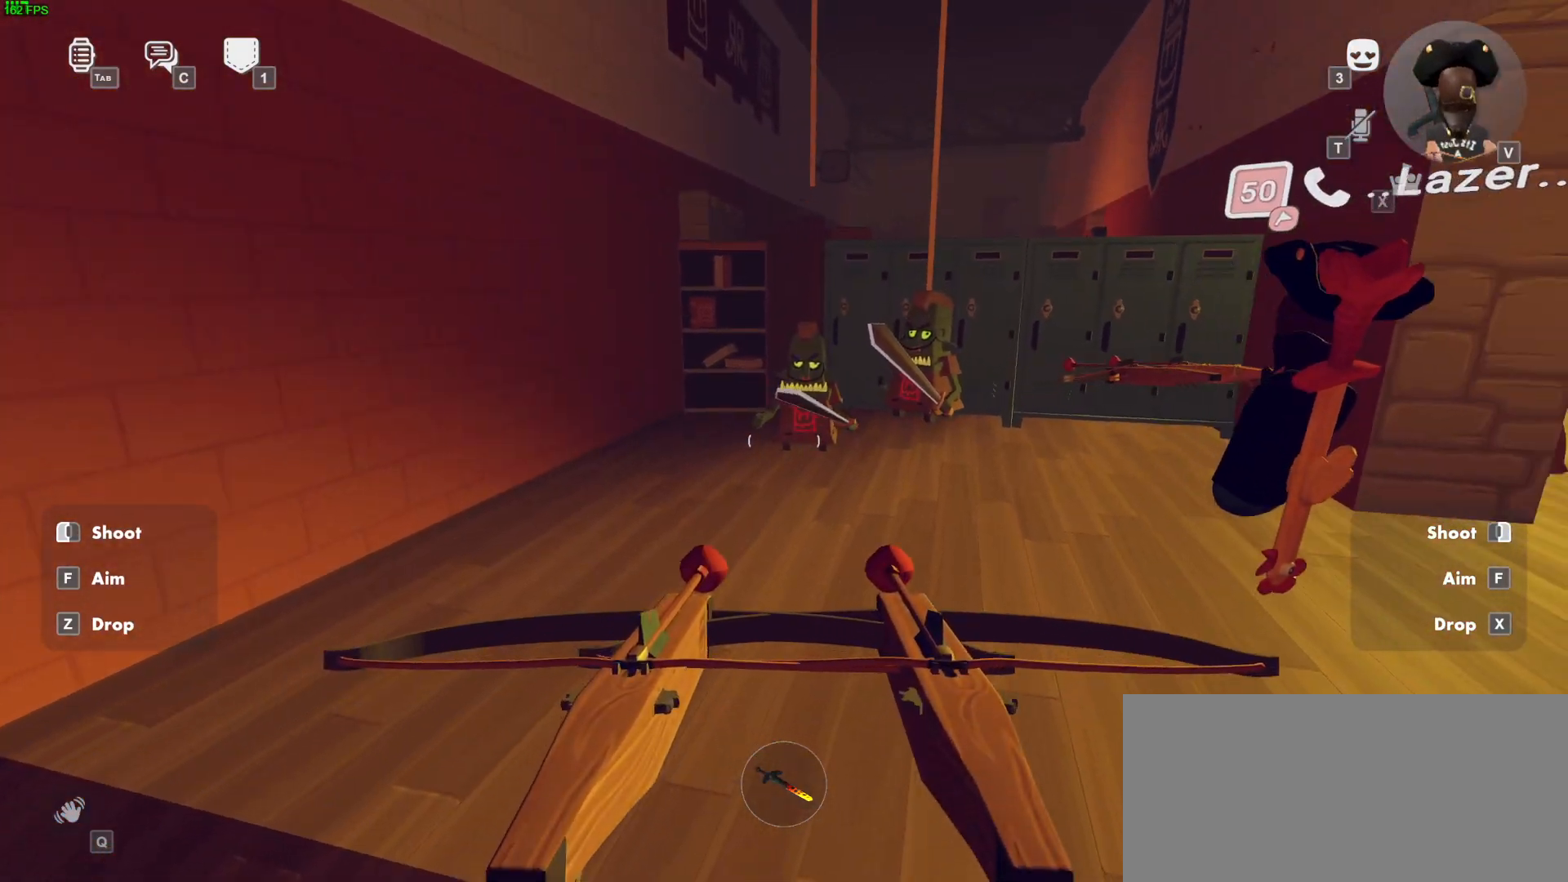
{"keys": ["s"], "mouse": [], "events": [[217, "a", "up"], [217, "w", "up"], [367, "mouse_left", "up"], [367, "mouse_right", "up"], [483, "s", "down"]]}
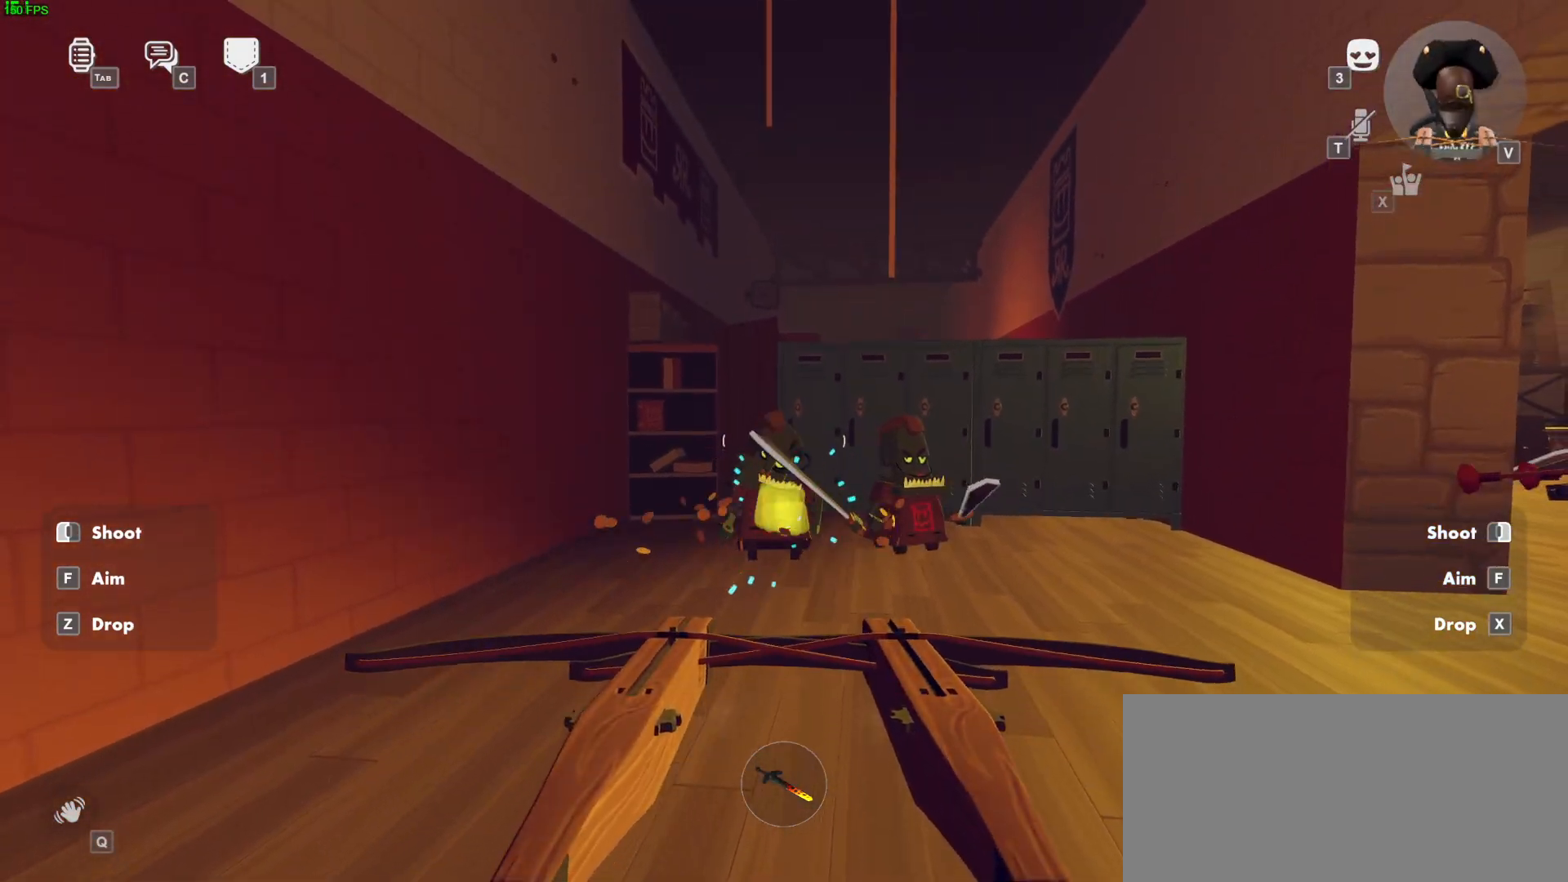
{"keys": ["space"], "mouse": ["left", "right"], "events": [[117, "mouse_left", "down"], [150, "mouse_right", "down"], [217, "s", "up"], [400, "space", "down"]]}
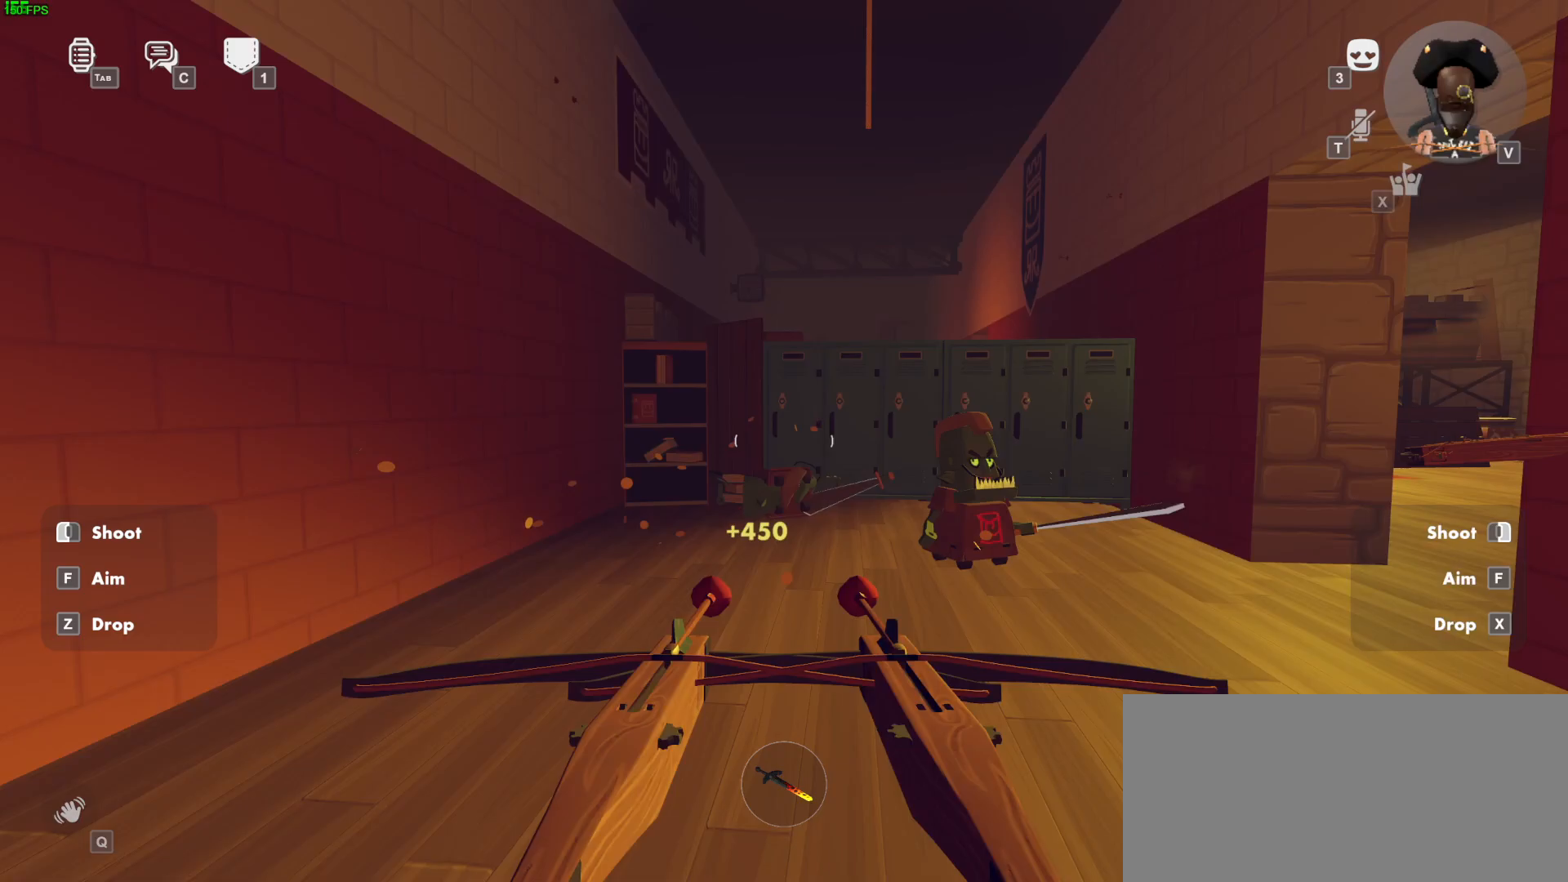
{"keys": ["a", "w"], "mouse": ["left", "right"], "events": [[100, "space", "up"], [133, "w", "down"], [250, "a", "down"]]}
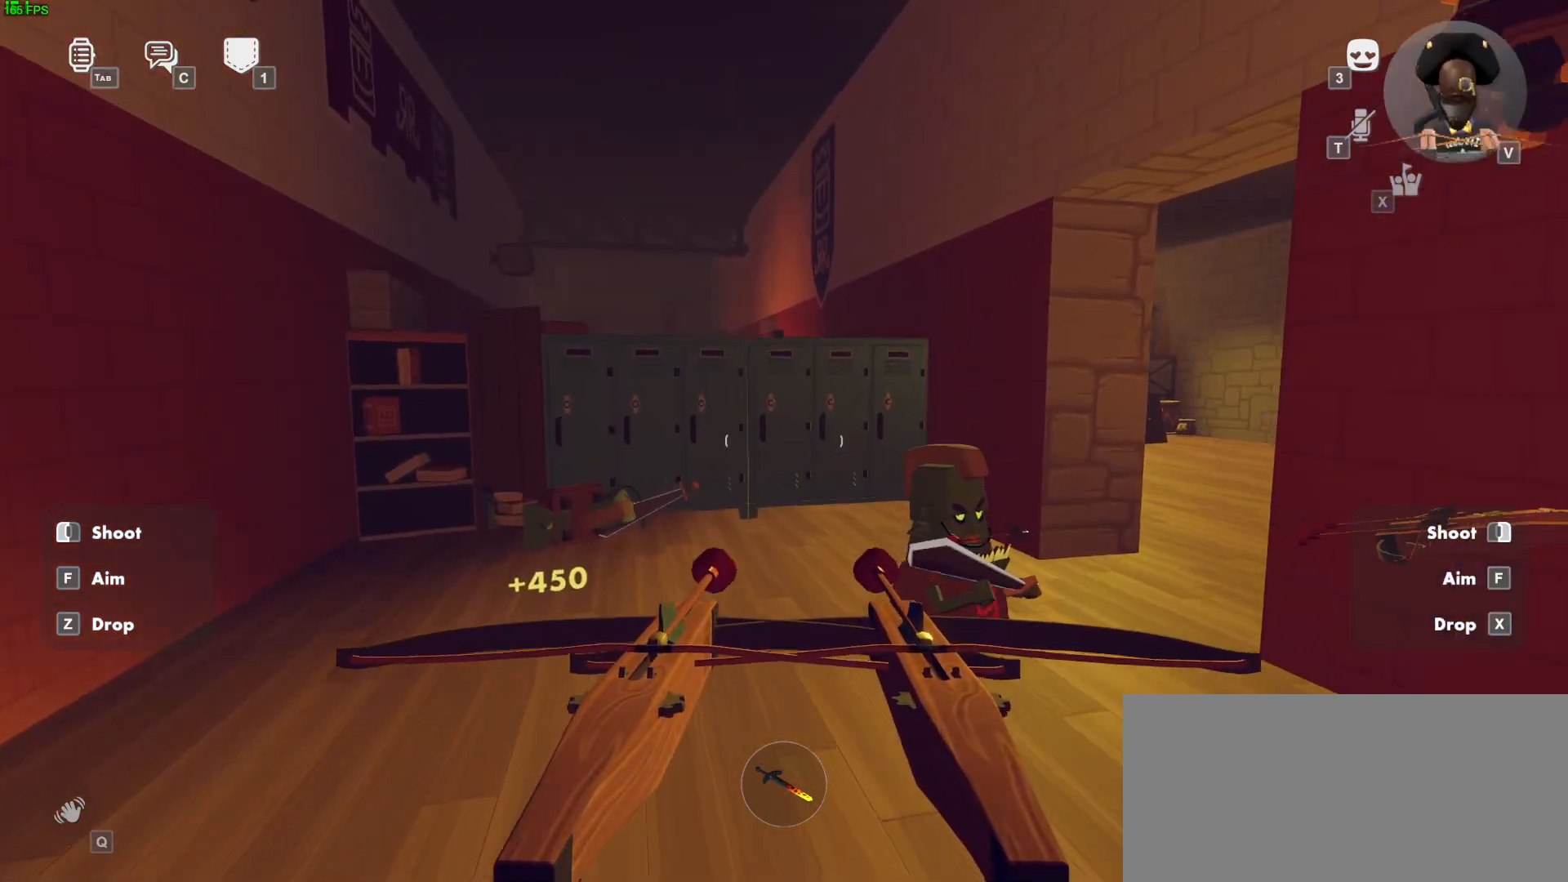
{"keys": [], "mouse": ["left", "right"], "events": [[17, "w", "up"], [100, "a", "up"], [400, "d", "down"], [483, "d", "up"]]}
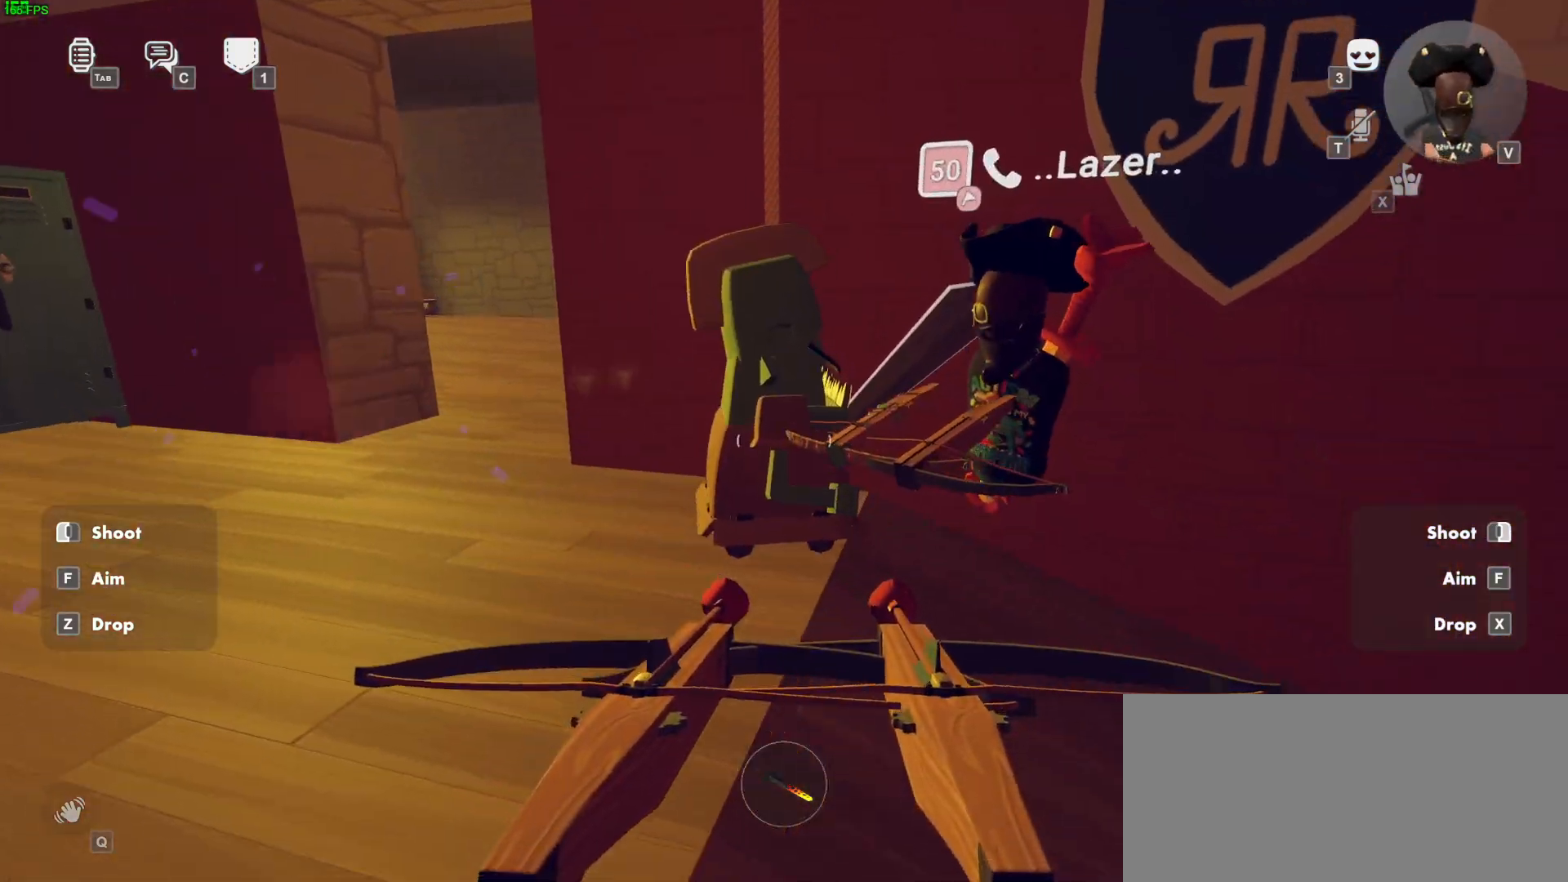
{"keys": ["d"], "mouse": ["left", "right"], "events": [[200, "mouse_right", "up"], [217, "mouse_left", "up"], [317, "d", "down"], [383, "mouse_left", "down"], [383, "mouse_right", "down"]]}
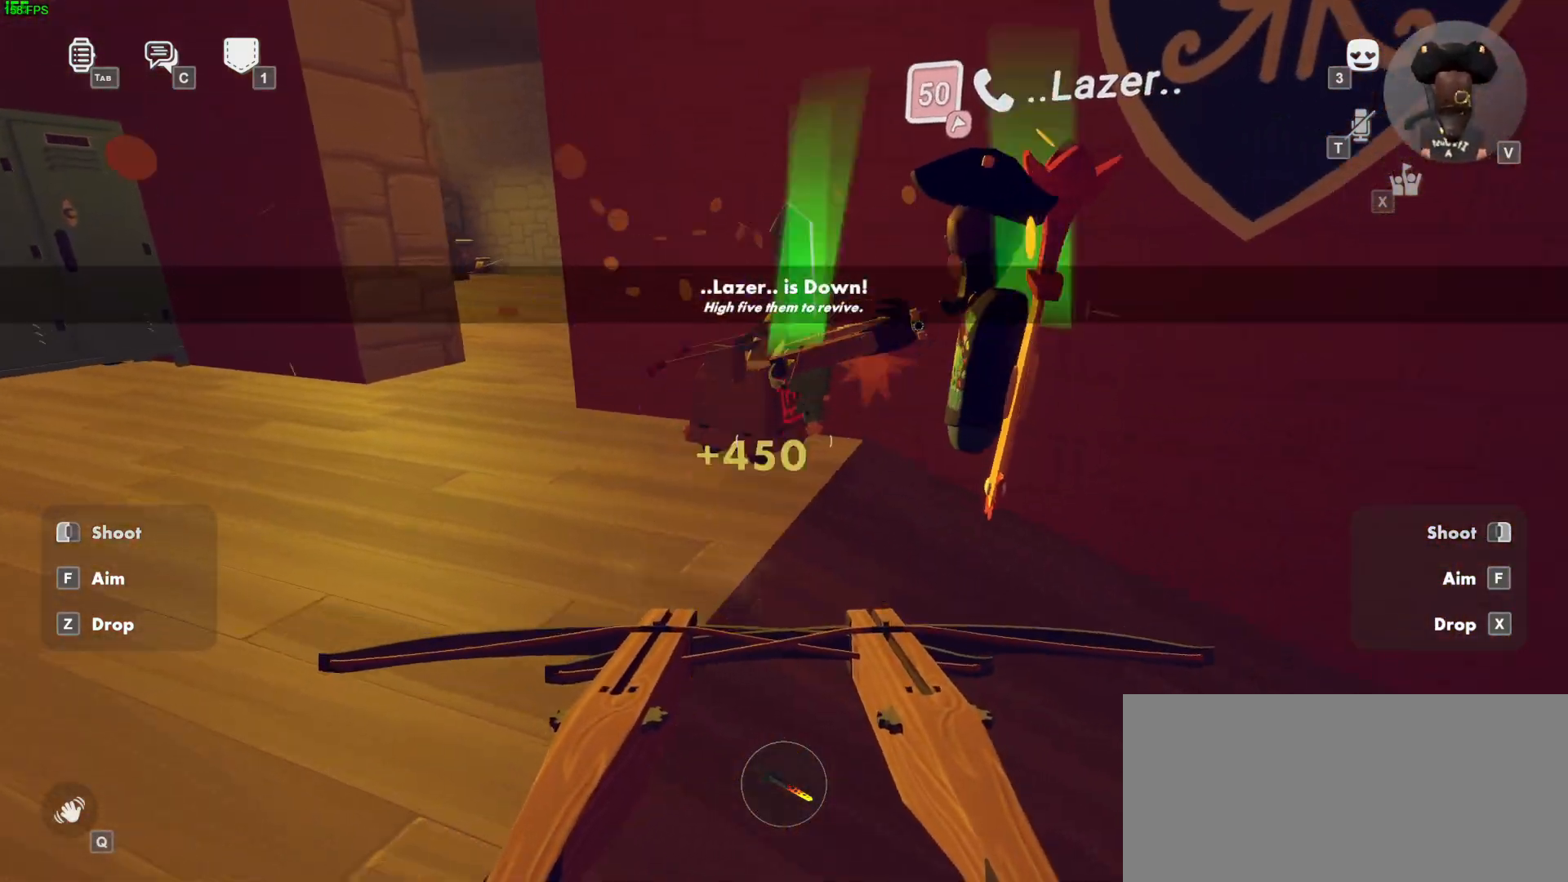
{"keys": ["d", "w"], "mouse": ["left", "right"], "events": [[300, "w", "down"], [333, "d", "up"], [467, "d", "down"]]}
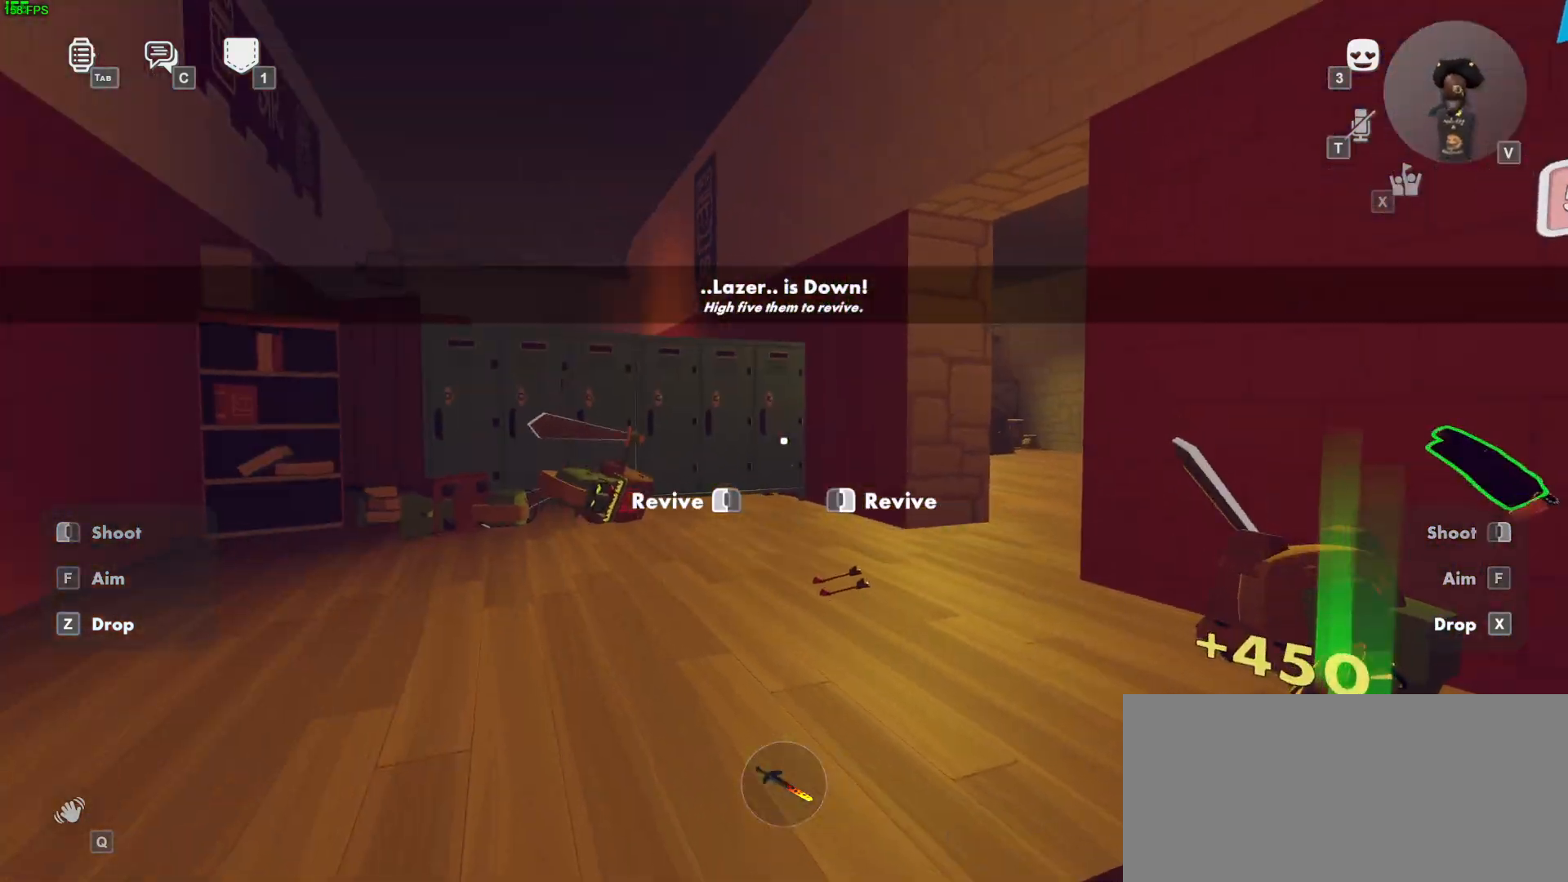
{"keys": ["d", "s"], "mouse": ["left", "right"], "events": [[33, "mouse_right", "up"], [50, "mouse_left", "up"], [250, "w", "up"], [400, "mouse_left", "down"], [400, "mouse_right", "down"], [500, "s", "down"]]}
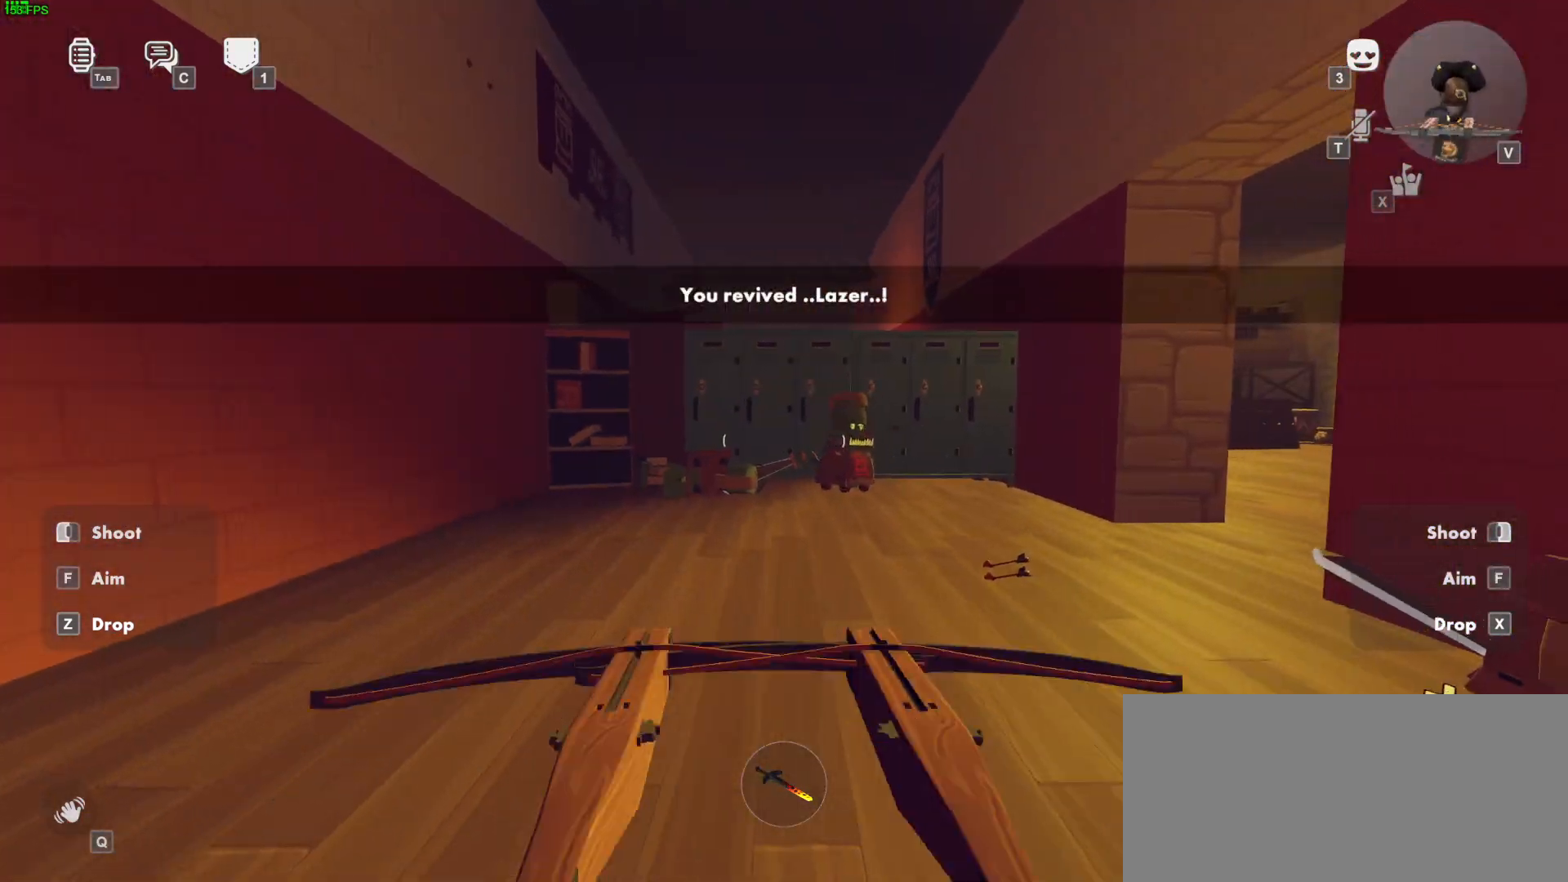
{"keys": ["s"], "mouse": [], "events": [[133, "d", "up"], [167, "space", "down"], [333, "space", "up"], [483, "mouse_left", "up"], [483, "mouse_right", "up"]]}
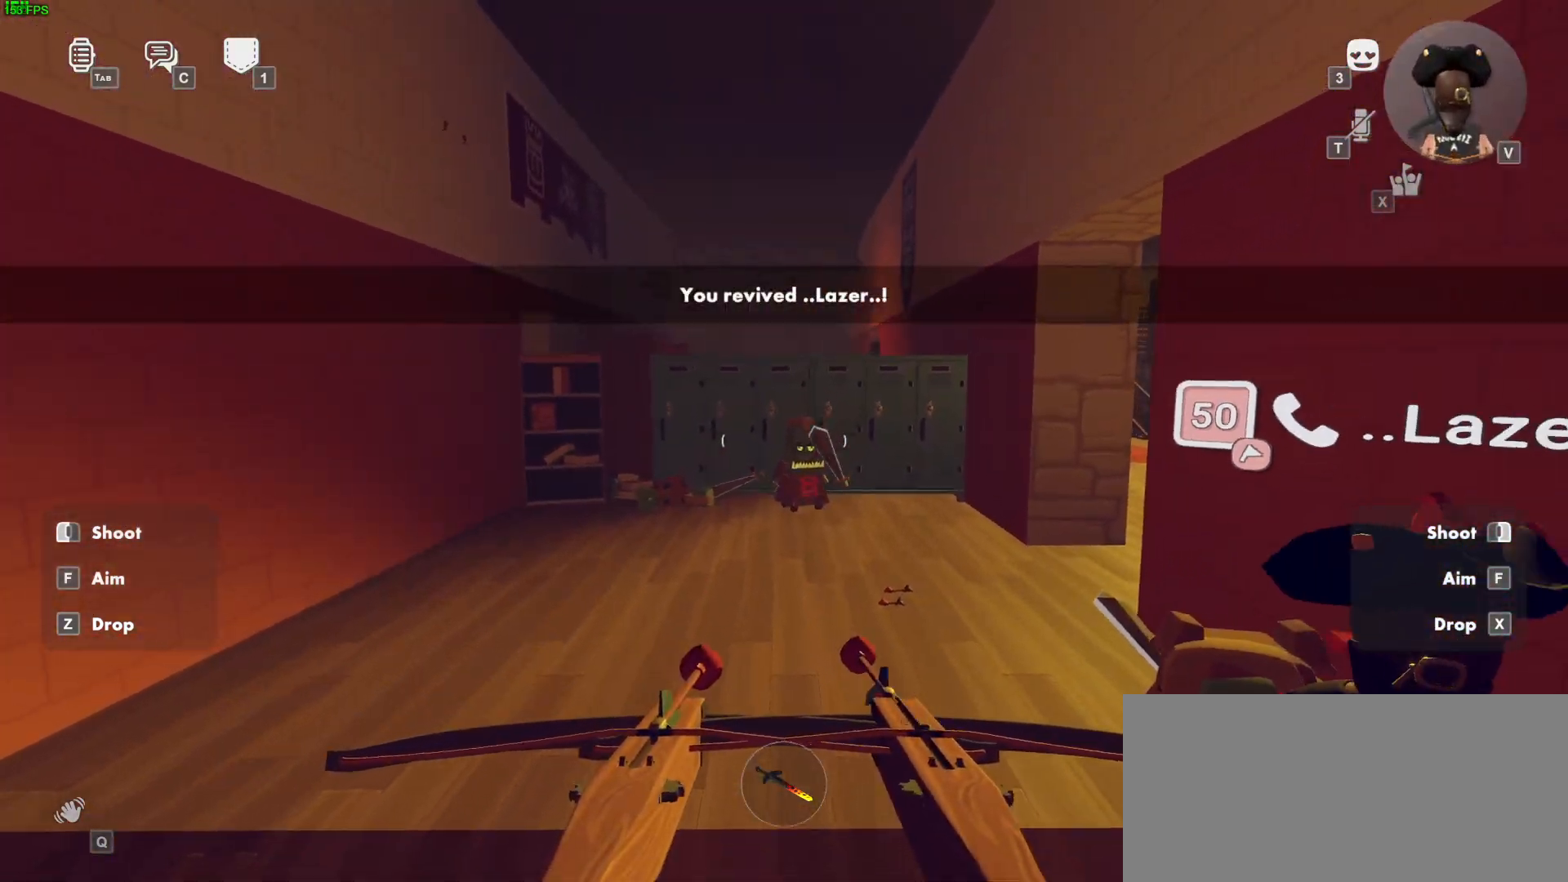
{"keys": ["a", "w"], "mouse": ["left", "right"], "events": [[183, "a", "down"], [267, "mouse_left", "down"], [267, "mouse_right", "down"], [283, "s", "up"], [433, "w", "down"]]}
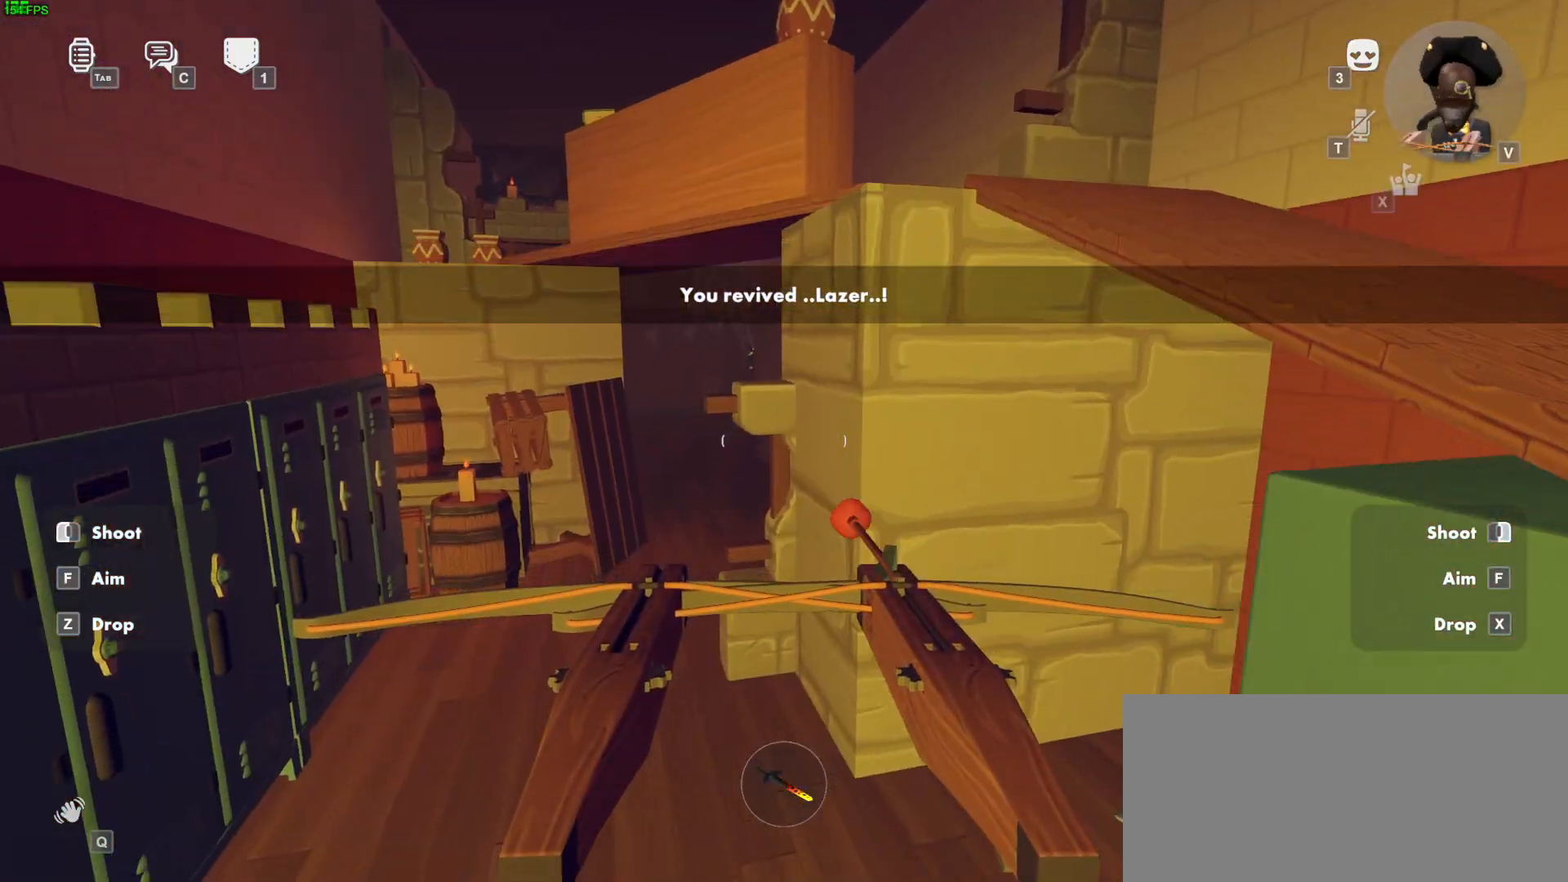
{"keys": ["space", "w"], "mouse": ["left", "right"], "events": [[200, "a", "up"], [383, "ctrl", "down"], [483, "ctrl", "up"], [500, "space", "down"]]}
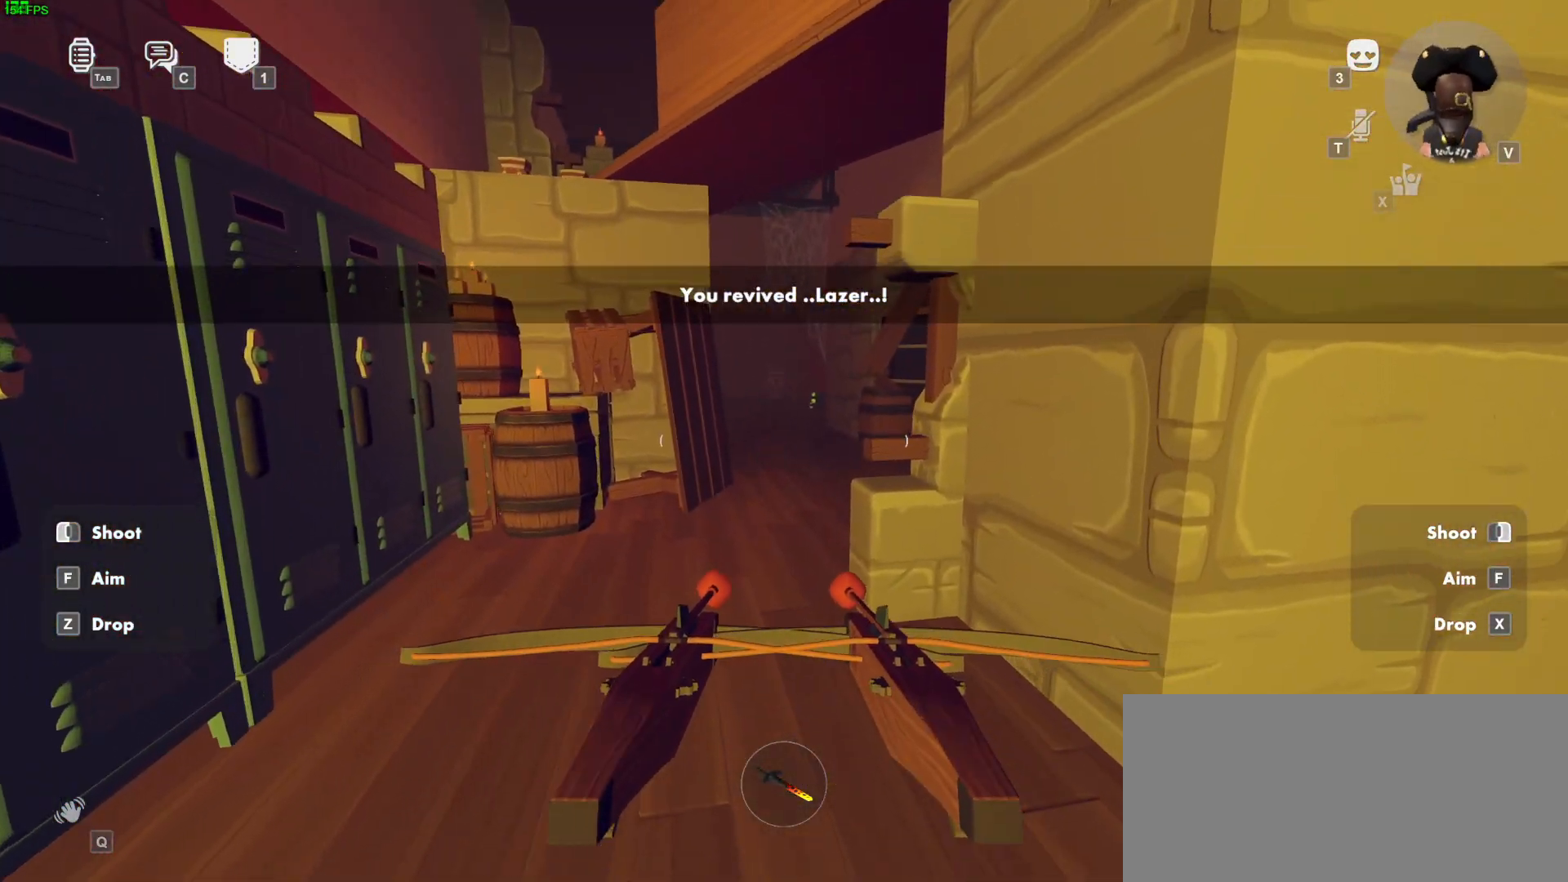
{"keys": ["w"], "mouse": ["left", "right"], "events": [[150, "space", "up"], [250, "ctrl", "down"], [350, "ctrl", "up"]]}
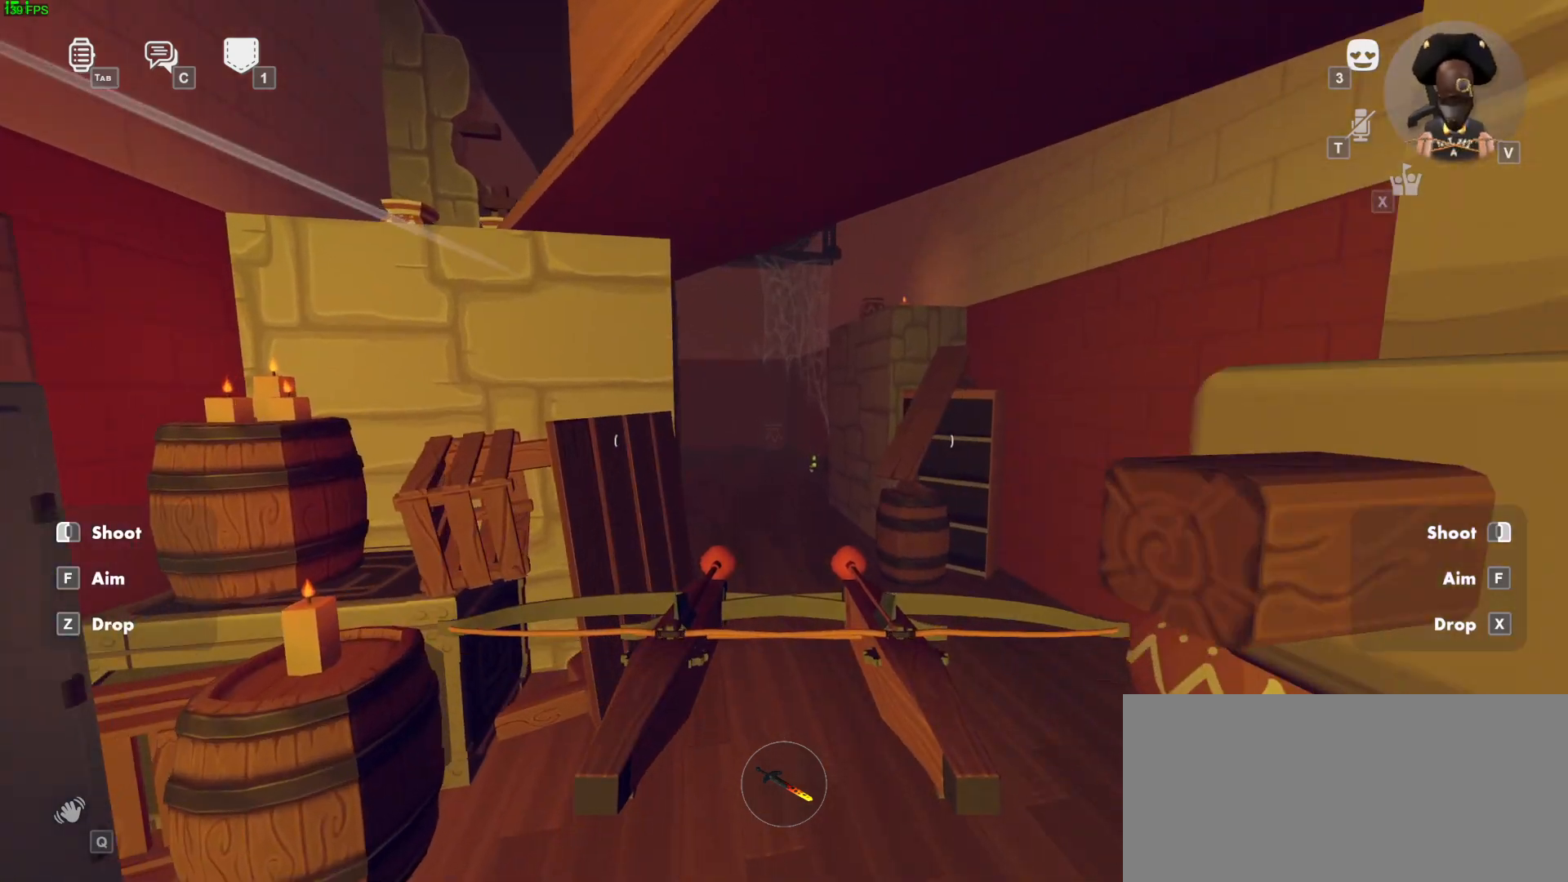
{"keys": ["space", "w"], "mouse": [], "events": [[367, "mouse_right", "up"], [383, "mouse_left", "up"], [383, "space", "down"]]}
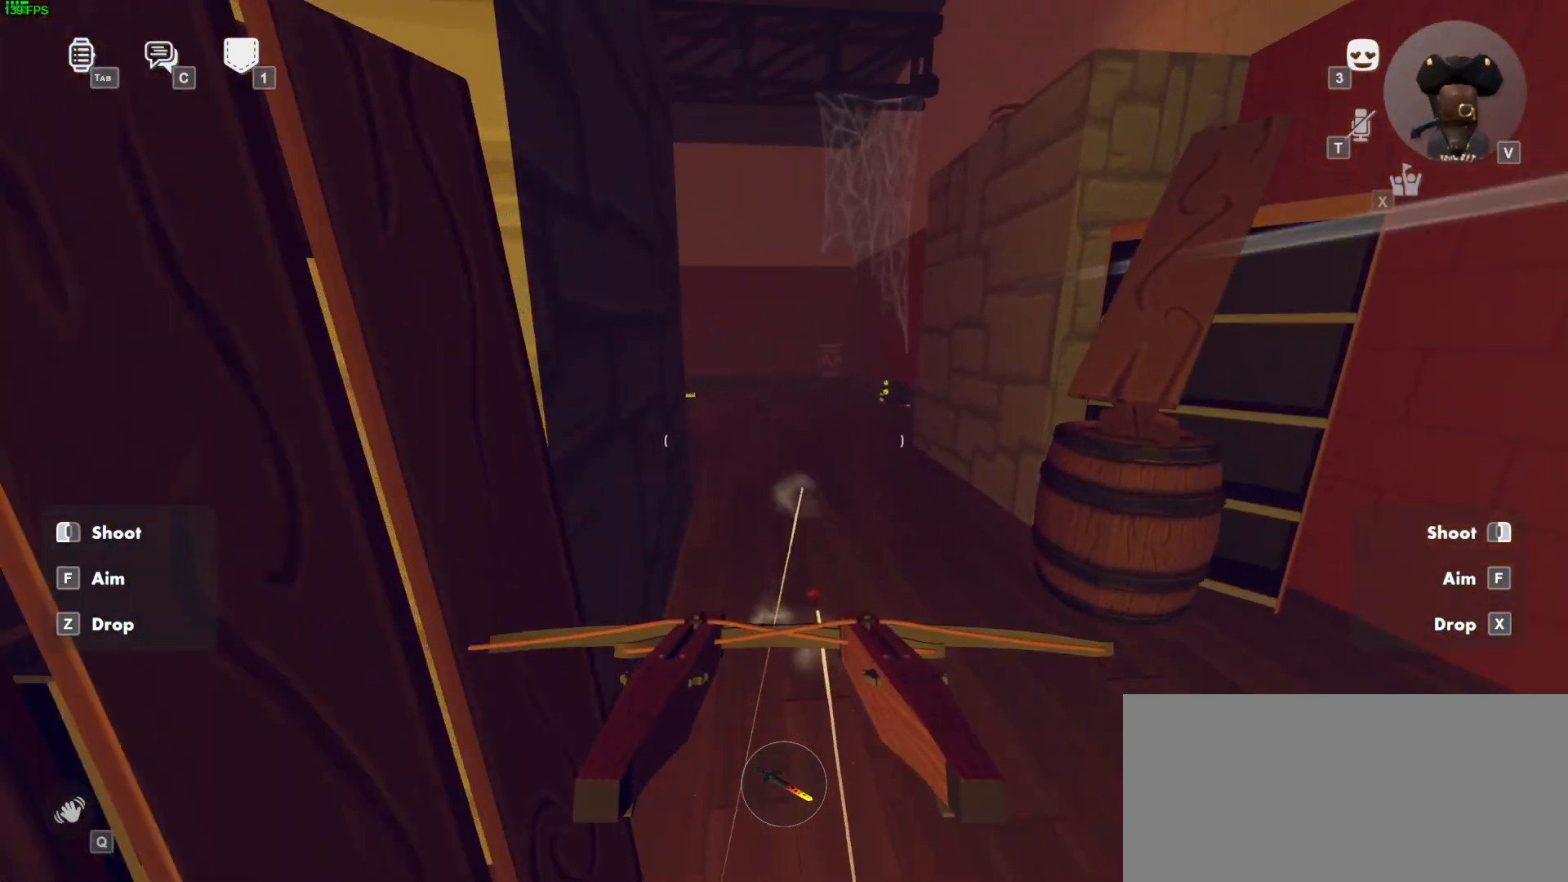
{"keys": ["w"], "mouse": ["left"], "events": [[83, "space", "up"], [300, "ctrl", "down"], [433, "ctrl", "up"], [483, "mouse_left", "down"]]}
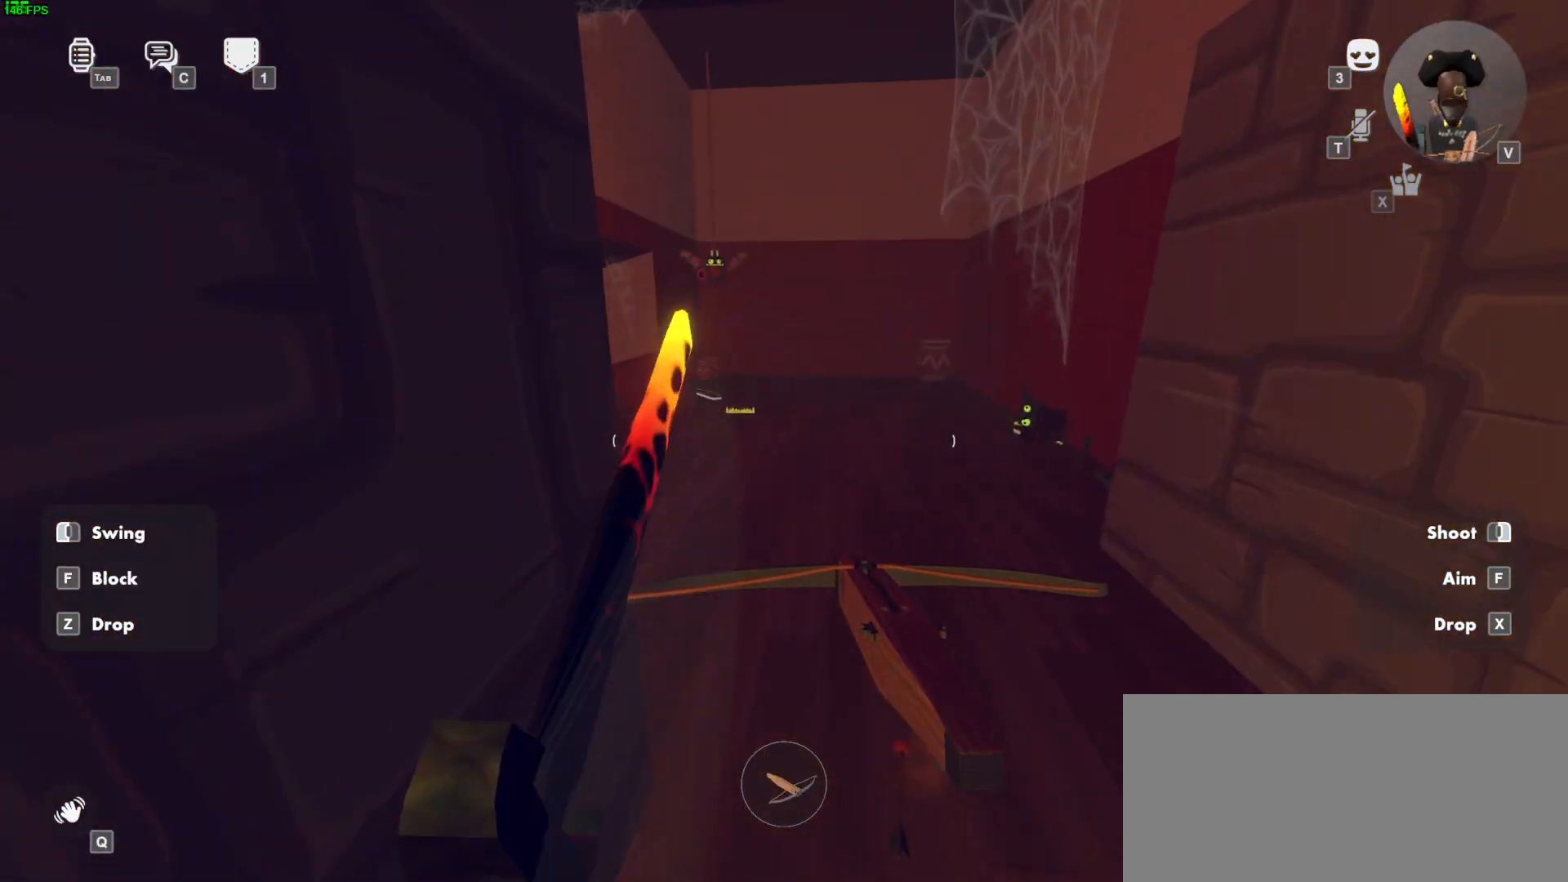
{"keys": ["w"], "mouse": ["wheel"], "events": [[117, "space", "down"], [317, "mouse_left", "up"], [317, "space", "up"], [433, "mouse_wheel", "down"]]}
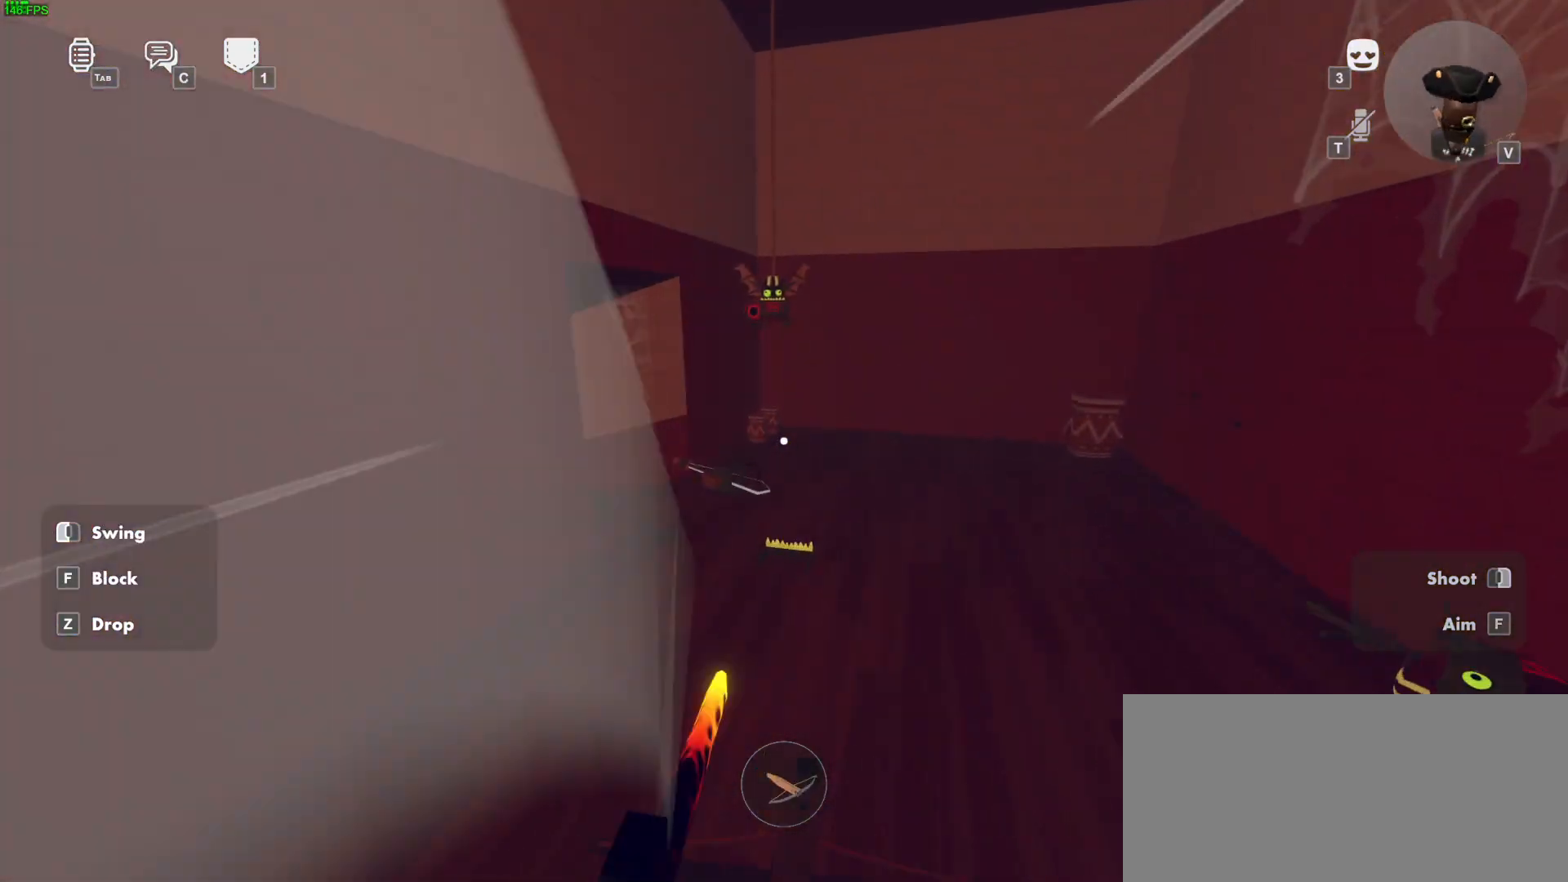
{"keys": ["a", "w"], "mouse": ["left", "right"], "events": [[50, "mouse_wheel", "up"], [183, "mouse_left", "down"], [183, "mouse_right", "down"], [267, "a", "down"]]}
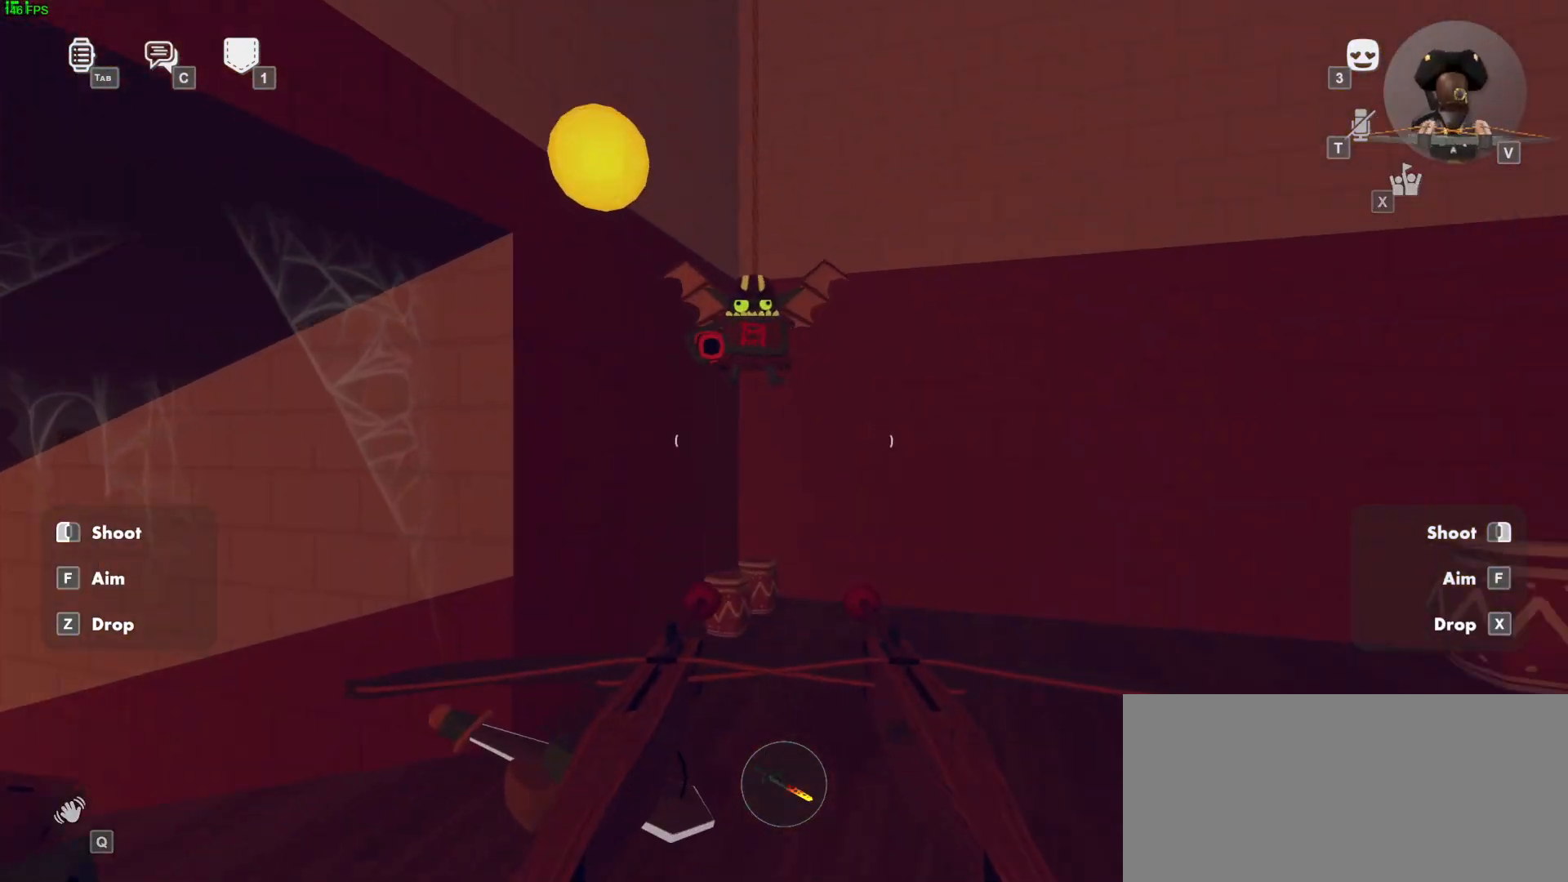
{"keys": ["a"], "mouse": ["left", "right"], "events": [[317, "mouse_right", "up"], [317, "w", "up"], [333, "mouse_left", "up"], [467, "mouse_left", "down"], [467, "mouse_right", "down"]]}